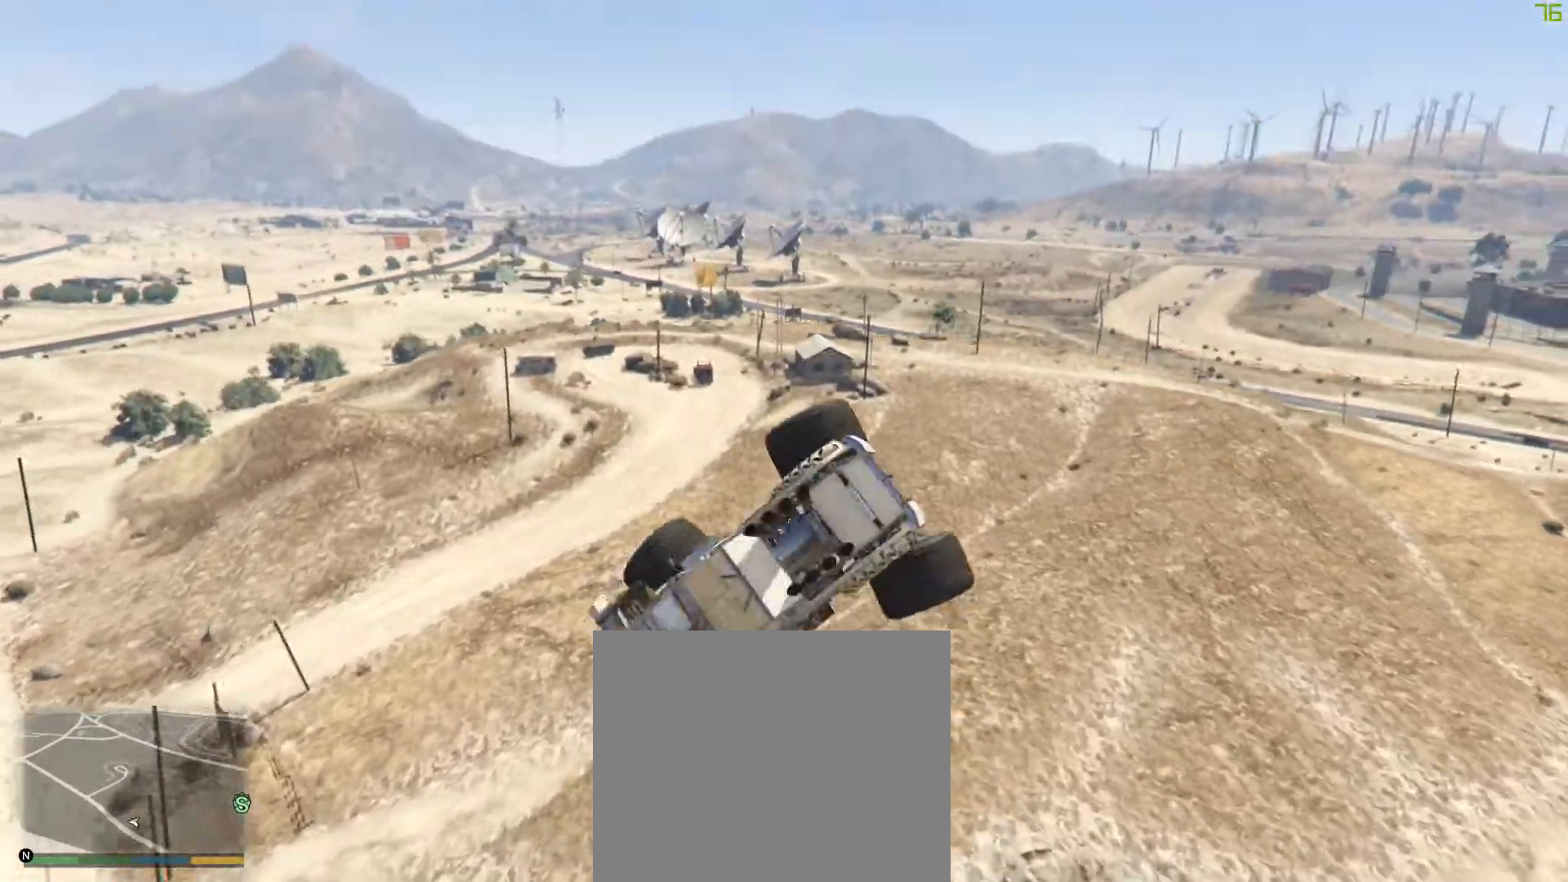
Gameplay with a controller (PlayStation layout); each line is a JSON object with the inputs held at the frame after it. "events" lists button and stick changes between this image and that frame as [ms after this image, input, new state], when the widget could be followed in between.
{"buttons": [], "left_stick": "center", "right_stick": "up", "events": []}
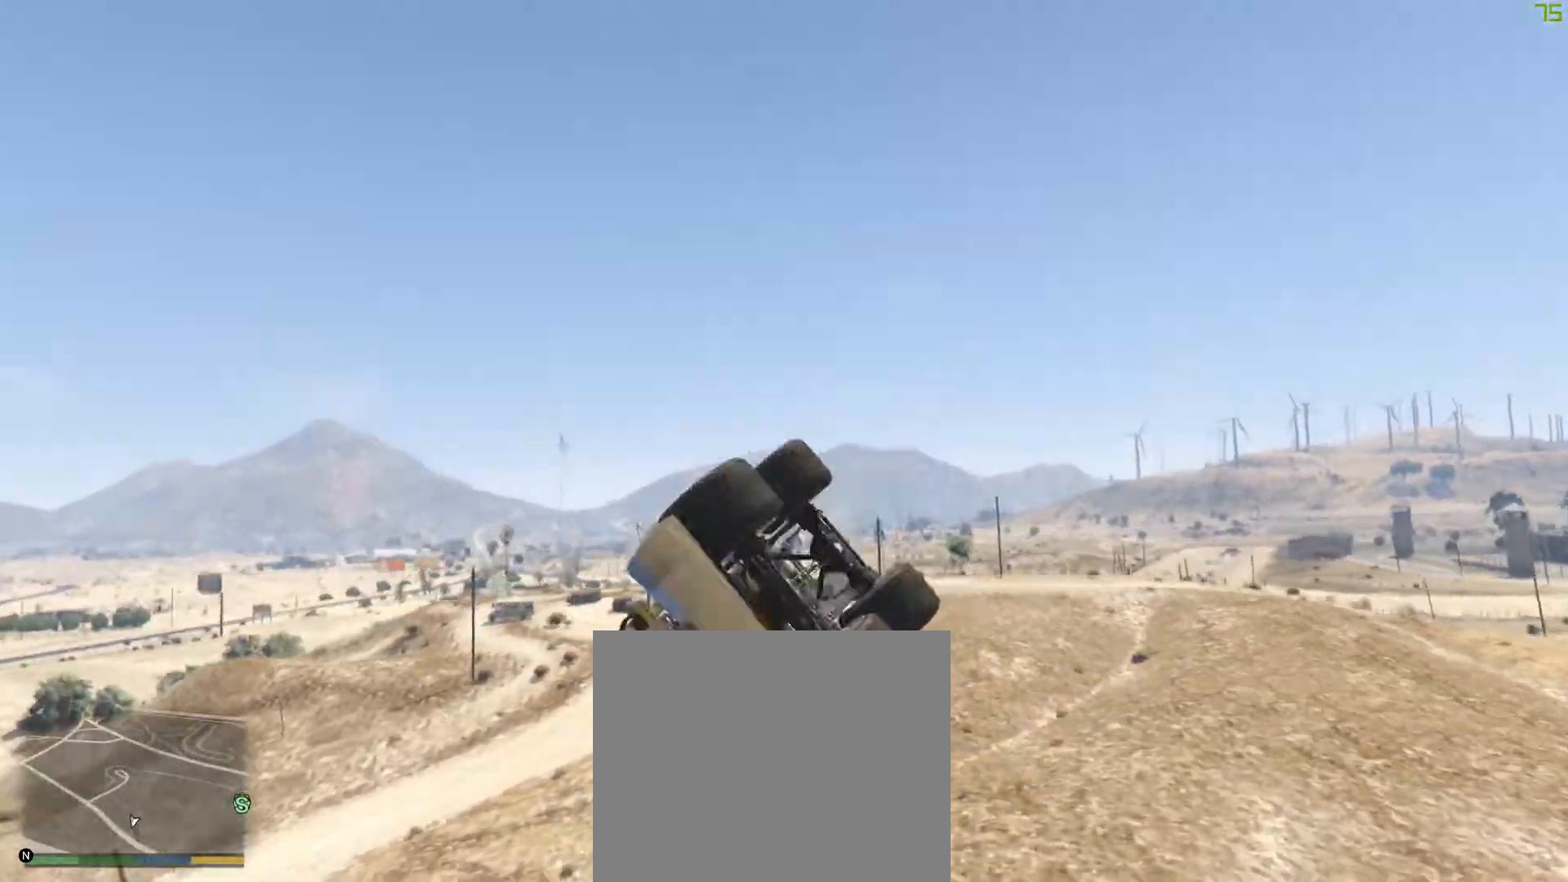
{"buttons": [], "left_stick": "center", "right_stick": "up", "events": []}
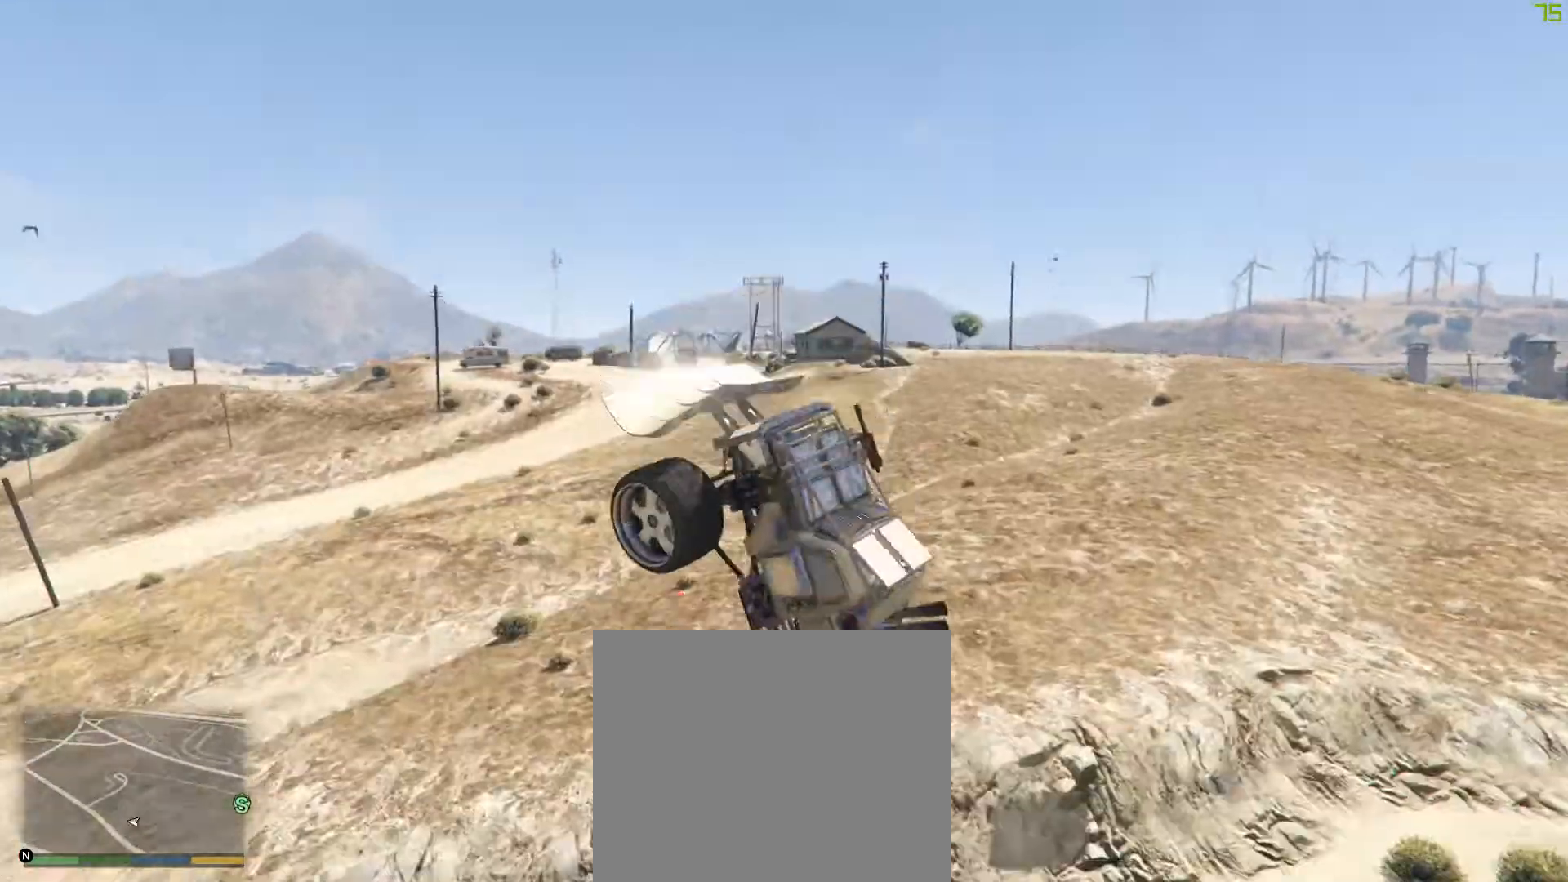
{"buttons": [], "left_stick": "center", "right_stick": "center", "events": [[117, "right_stick", "center"]]}
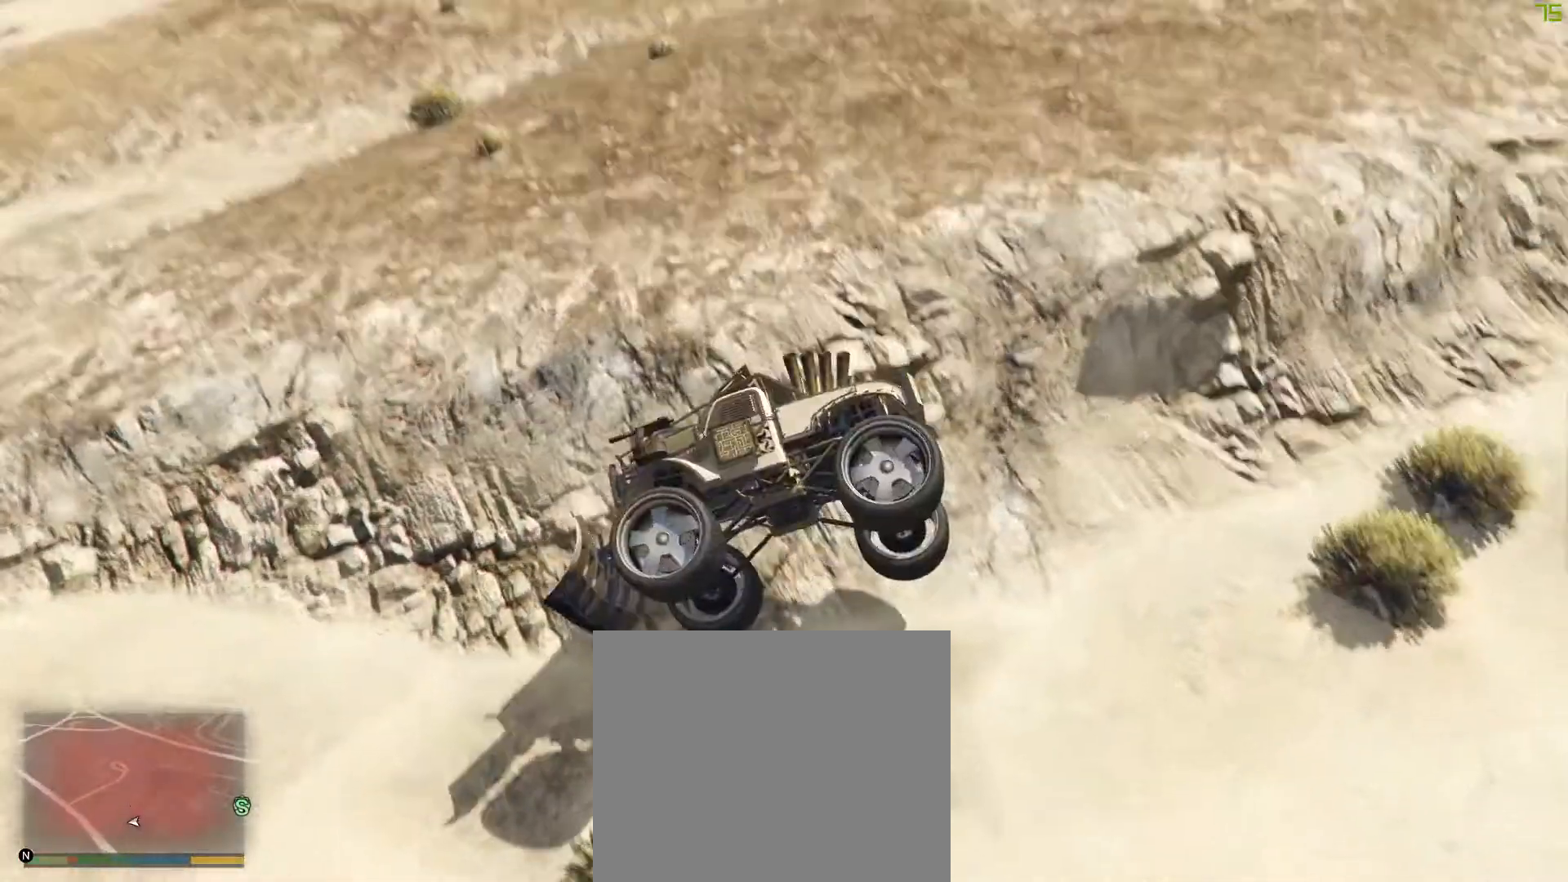
{"buttons": [], "left_stick": "center", "right_stick": "up", "events": [[483, "right_stick", "up"]]}
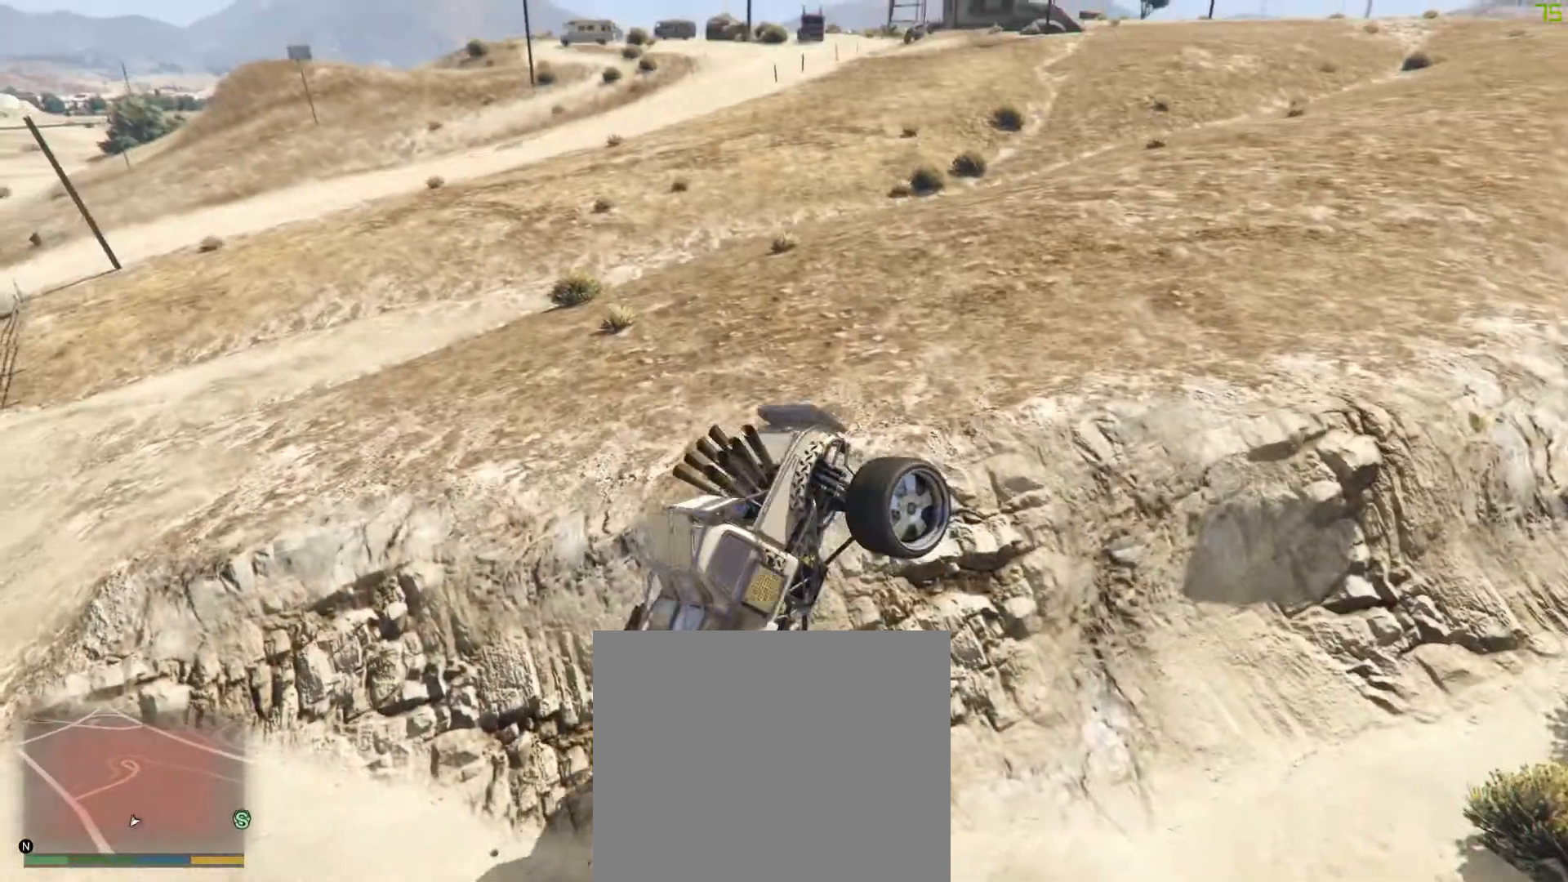
{"buttons": [], "left_stick": "center", "right_stick": "center", "events": [[417, "right_stick", "center"]]}
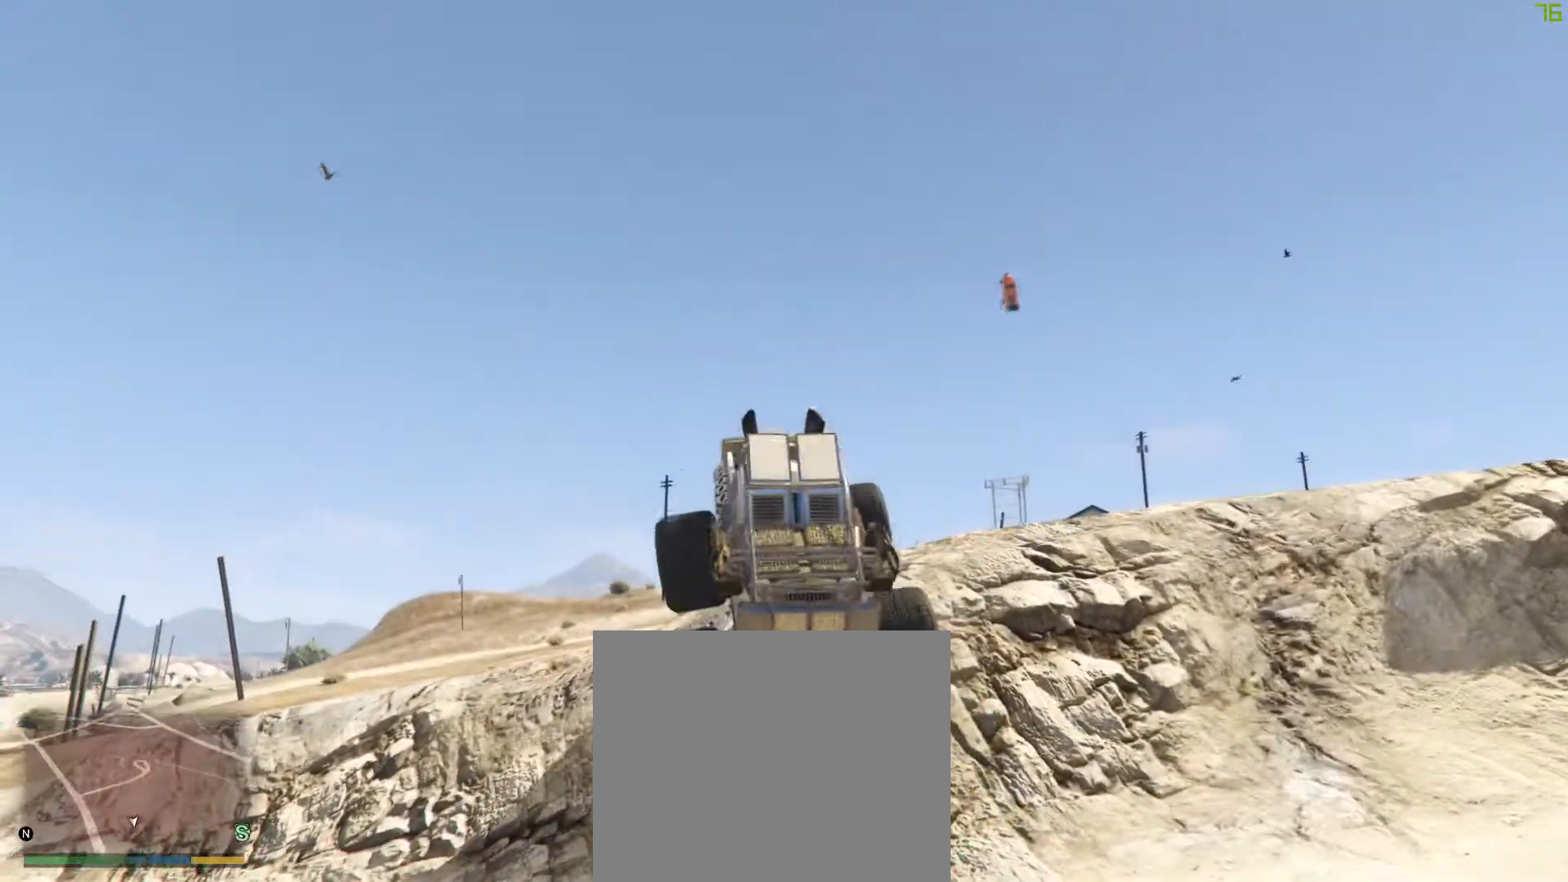
{"buttons": [], "left_stick": "center", "right_stick": "down-right", "events": [[267, "right_stick", "down-right"]]}
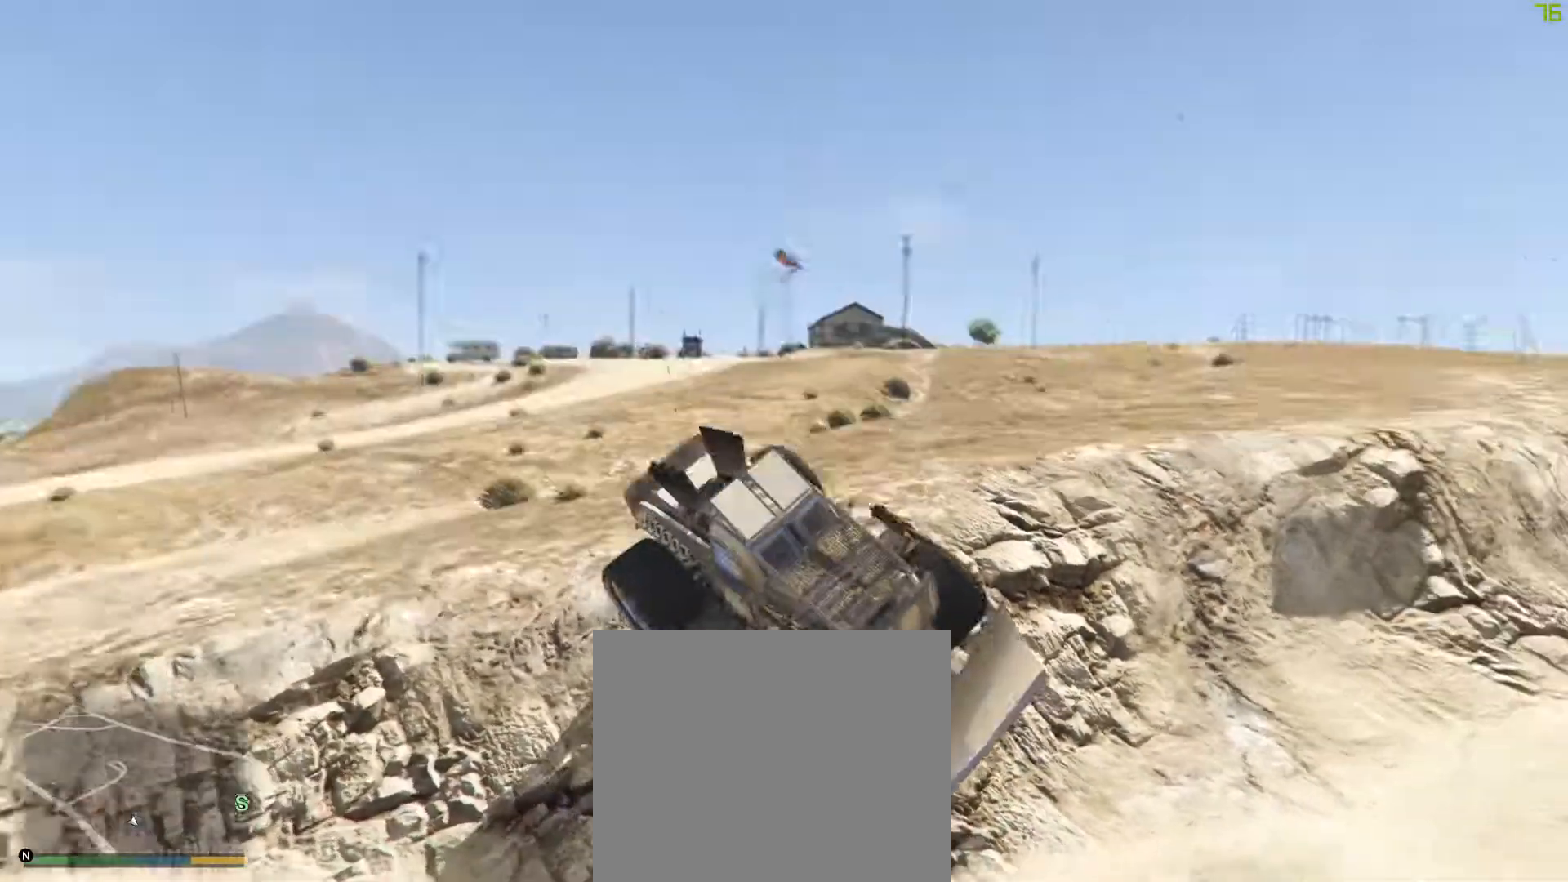
{"buttons": [], "left_stick": "center", "right_stick": "center", "events": [[17, "right_stick", "center"]]}
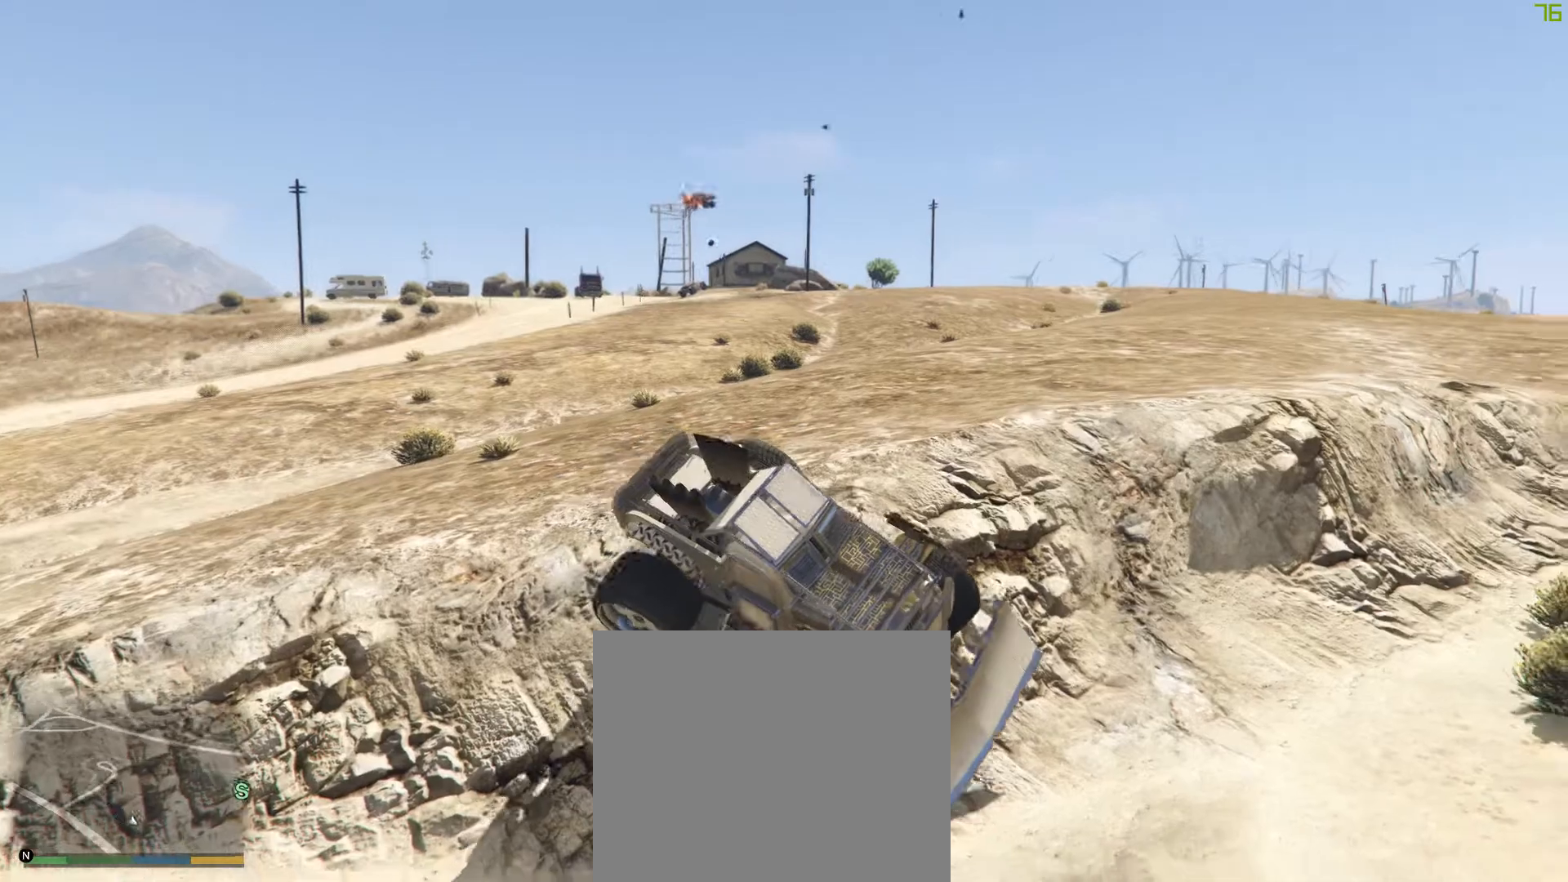
{"buttons": [], "left_stick": "center", "right_stick": "center", "events": [[267, "right_stick", "left"], [433, "right_stick", "center"]]}
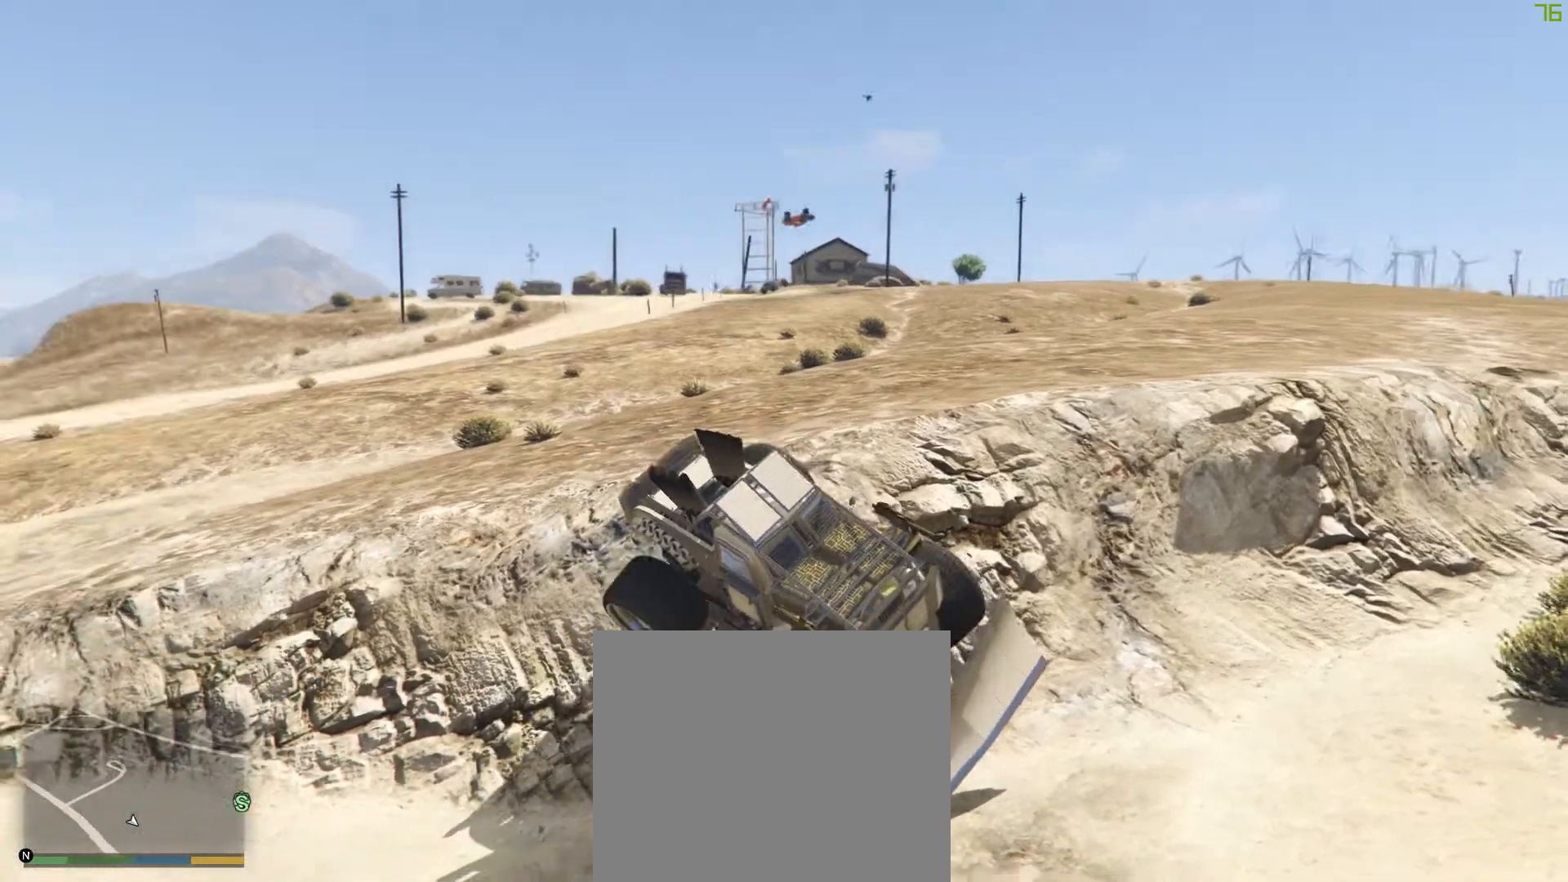
{"buttons": [], "left_stick": "center", "right_stick": "left", "events": [[283, "right_stick", "left"]]}
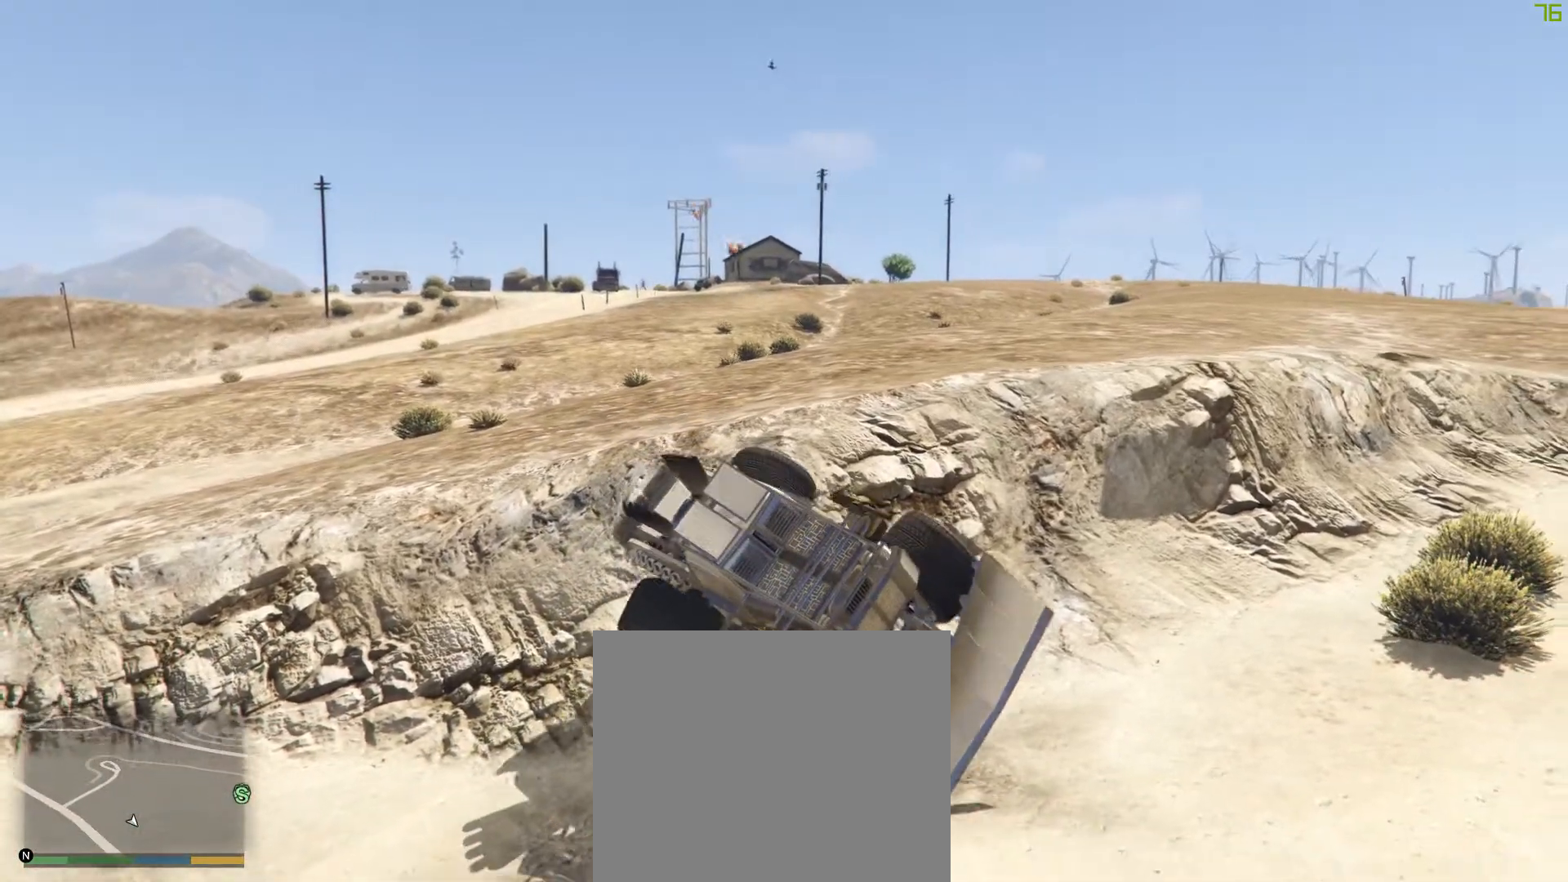
{"buttons": [], "left_stick": "center", "right_stick": "center", "events": [[17, "right_stick", "center"]]}
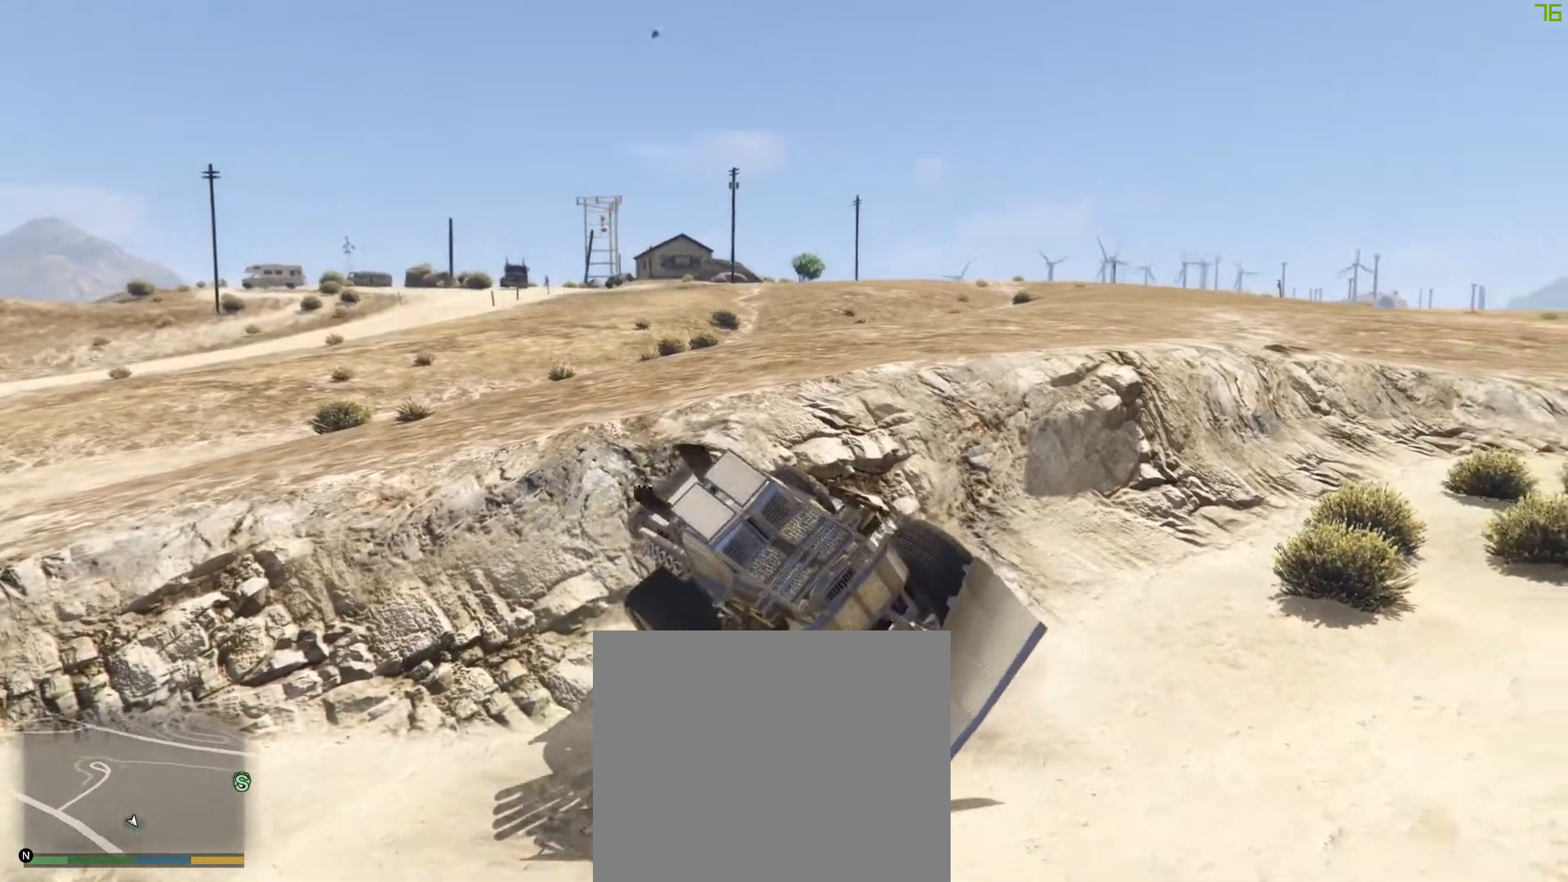
{"buttons": ["R2"], "left_stick": "center", "right_stick": "left", "events": [[33, "right_stick", "left"], [483, "R2", "down"]]}
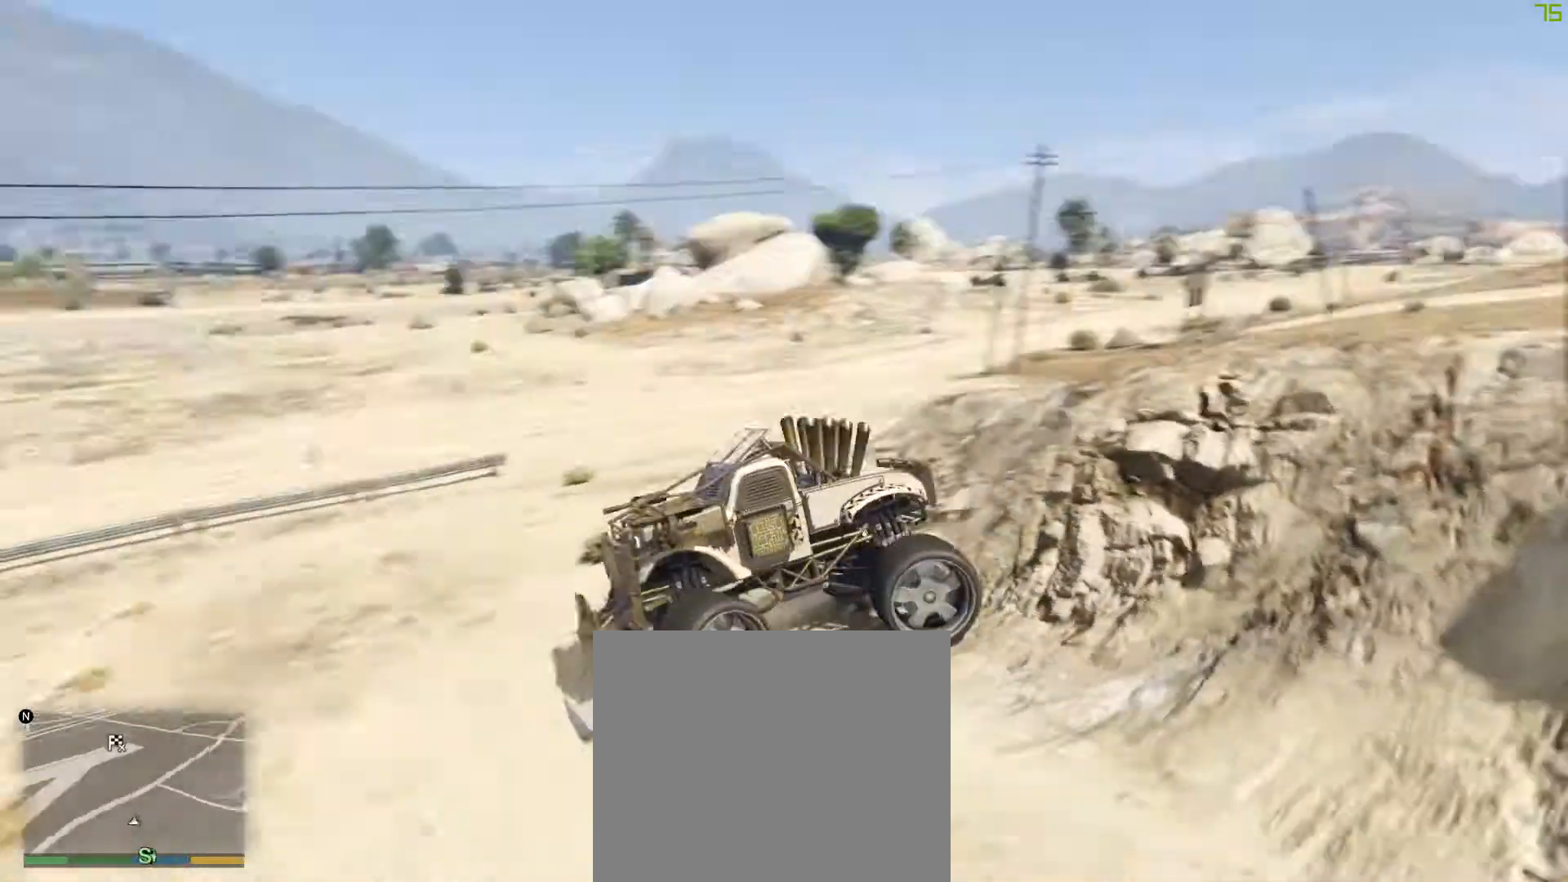
{"buttons": ["R2"], "left_stick": "right", "right_stick": "center", "events": [[133, "right_stick", "center"], [167, "left_stick", "right"]]}
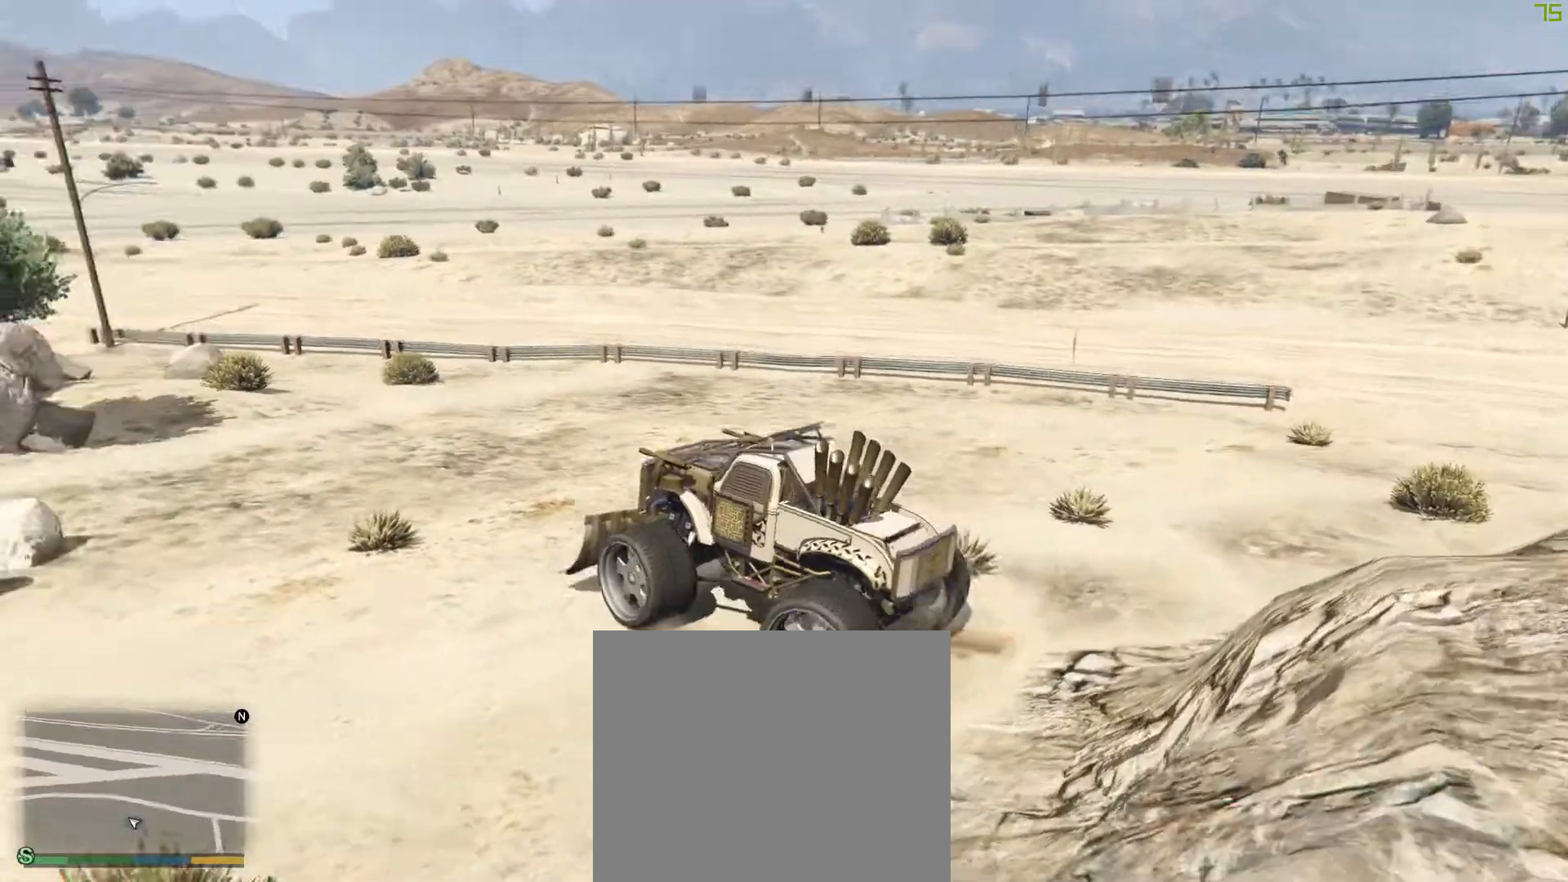
{"buttons": [], "left_stick": "down-right", "right_stick": "center", "events": [[33, "R2", "up"], [217, "L2", "down"], [217, "left_stick", "center"], [383, "left_stick", "right"], [483, "L2", "up"], [483, "left_stick", "down-right"]]}
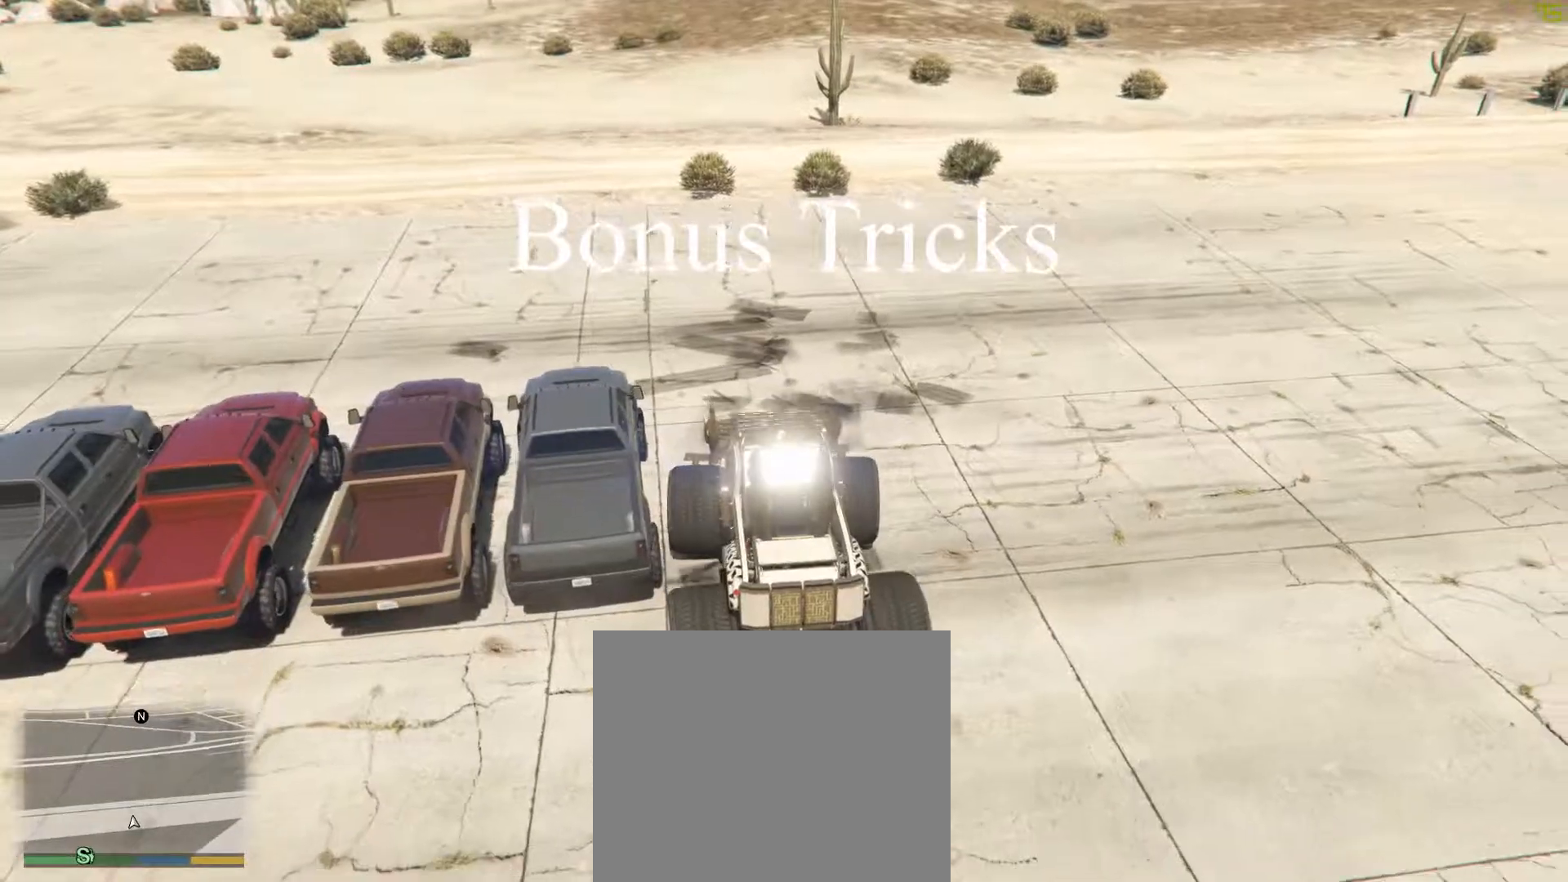
{"buttons": ["R2"], "left_stick": "center", "right_stick": "center", "events": [[83, "left_stick", "center"], [100, "R2", "down"], [350, "left_stick", "up-left"], [483, "left_stick", "center"]]}
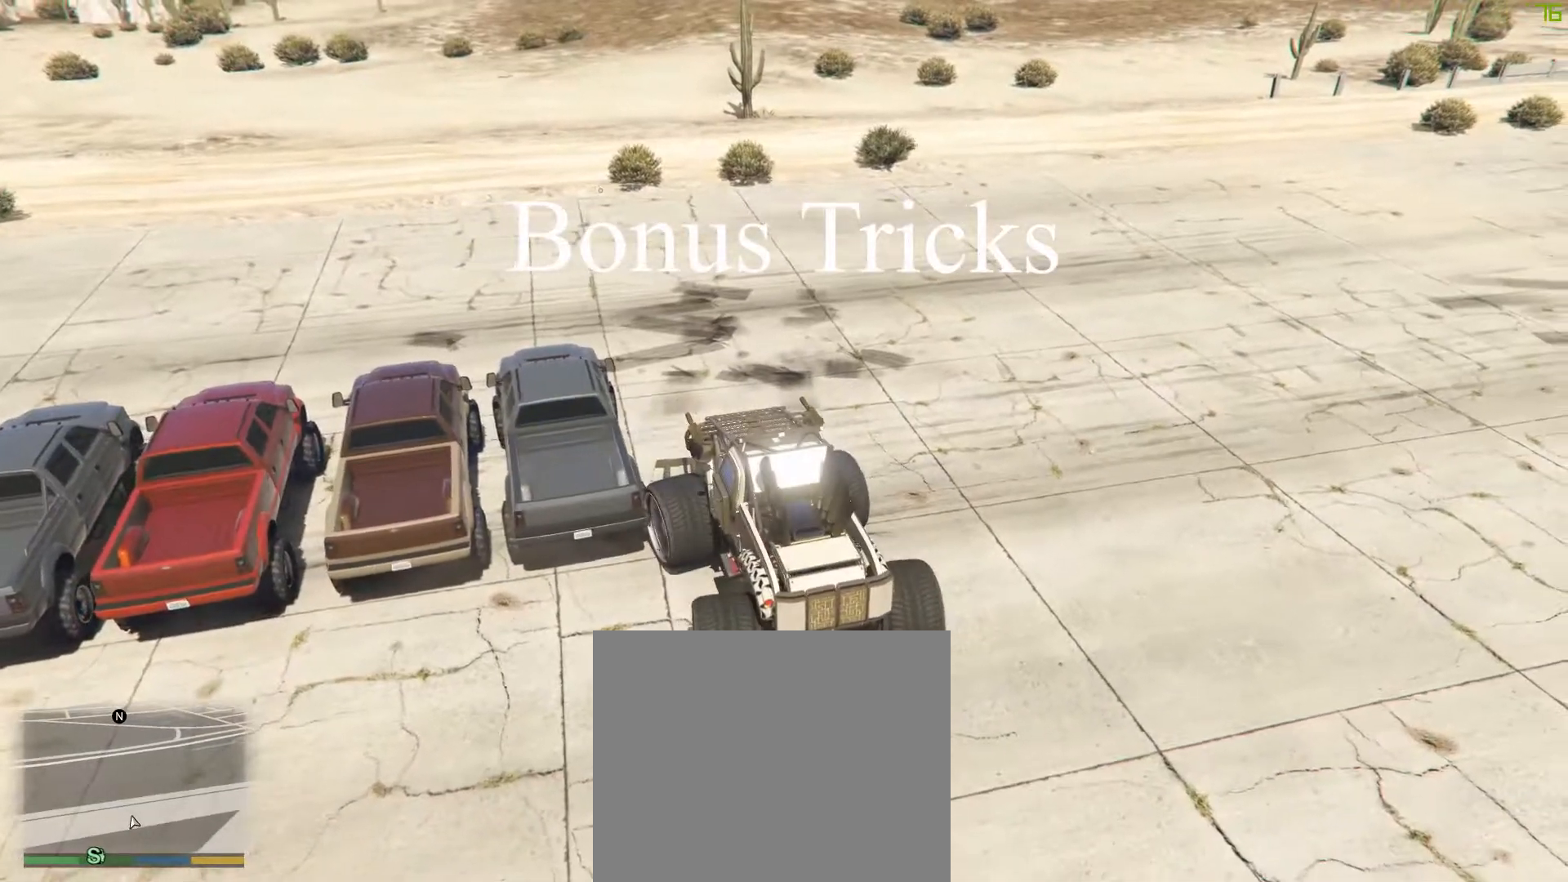
{"buttons": [], "left_stick": "center", "right_stick": "left", "events": [[250, "left_stick", "up-left"], [433, "left_stick", "center"], [483, "R2", "up"], [483, "right_stick", "left"]]}
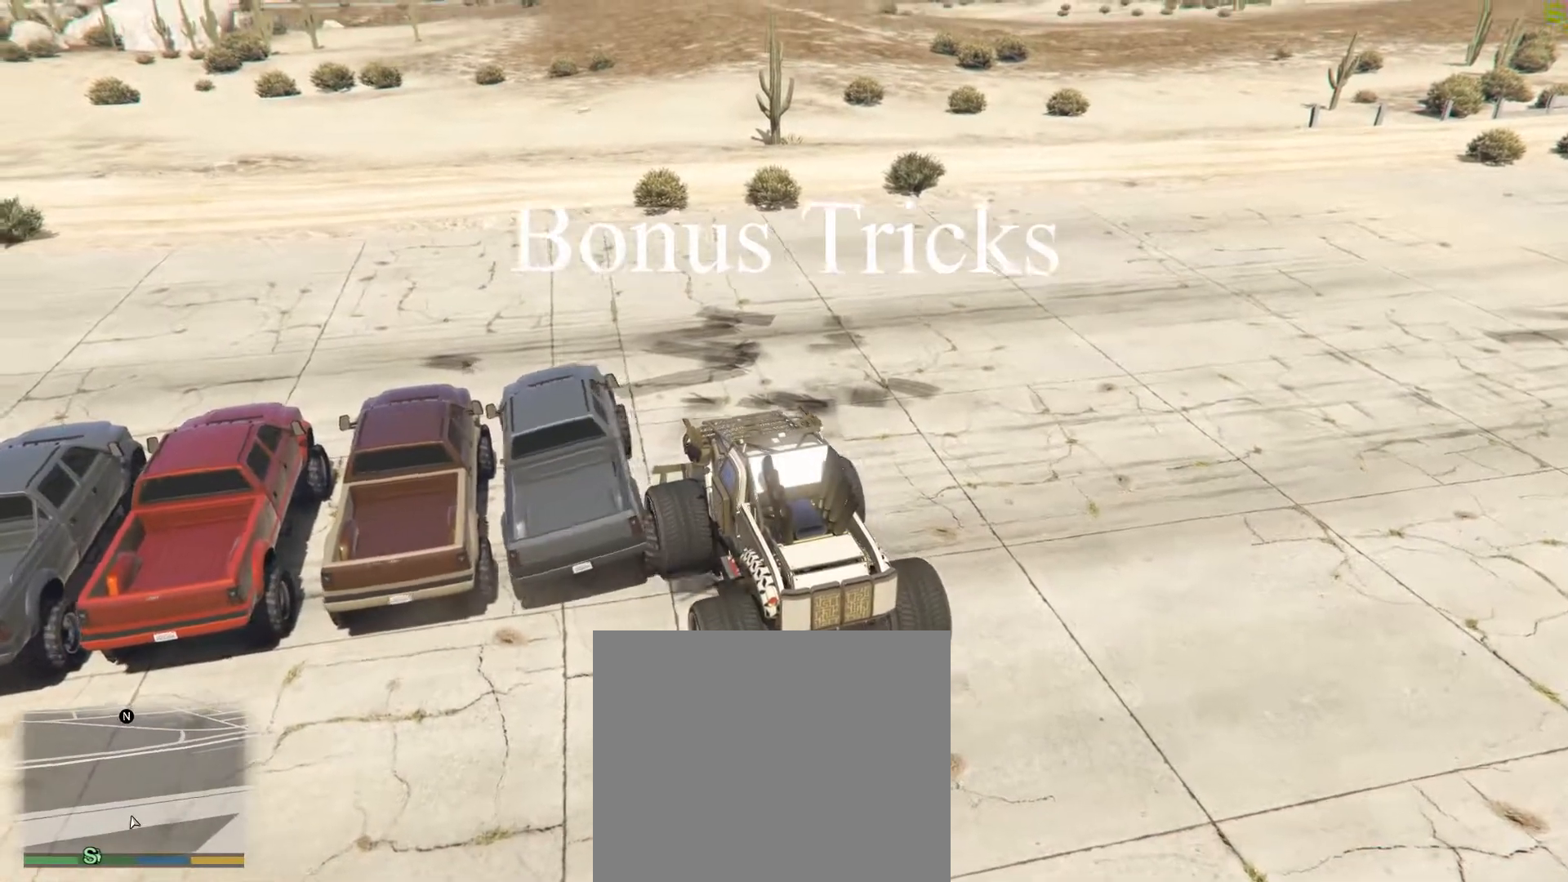
{"buttons": [], "left_stick": "center", "right_stick": "center", "events": [[150, "right_stick", "center"]]}
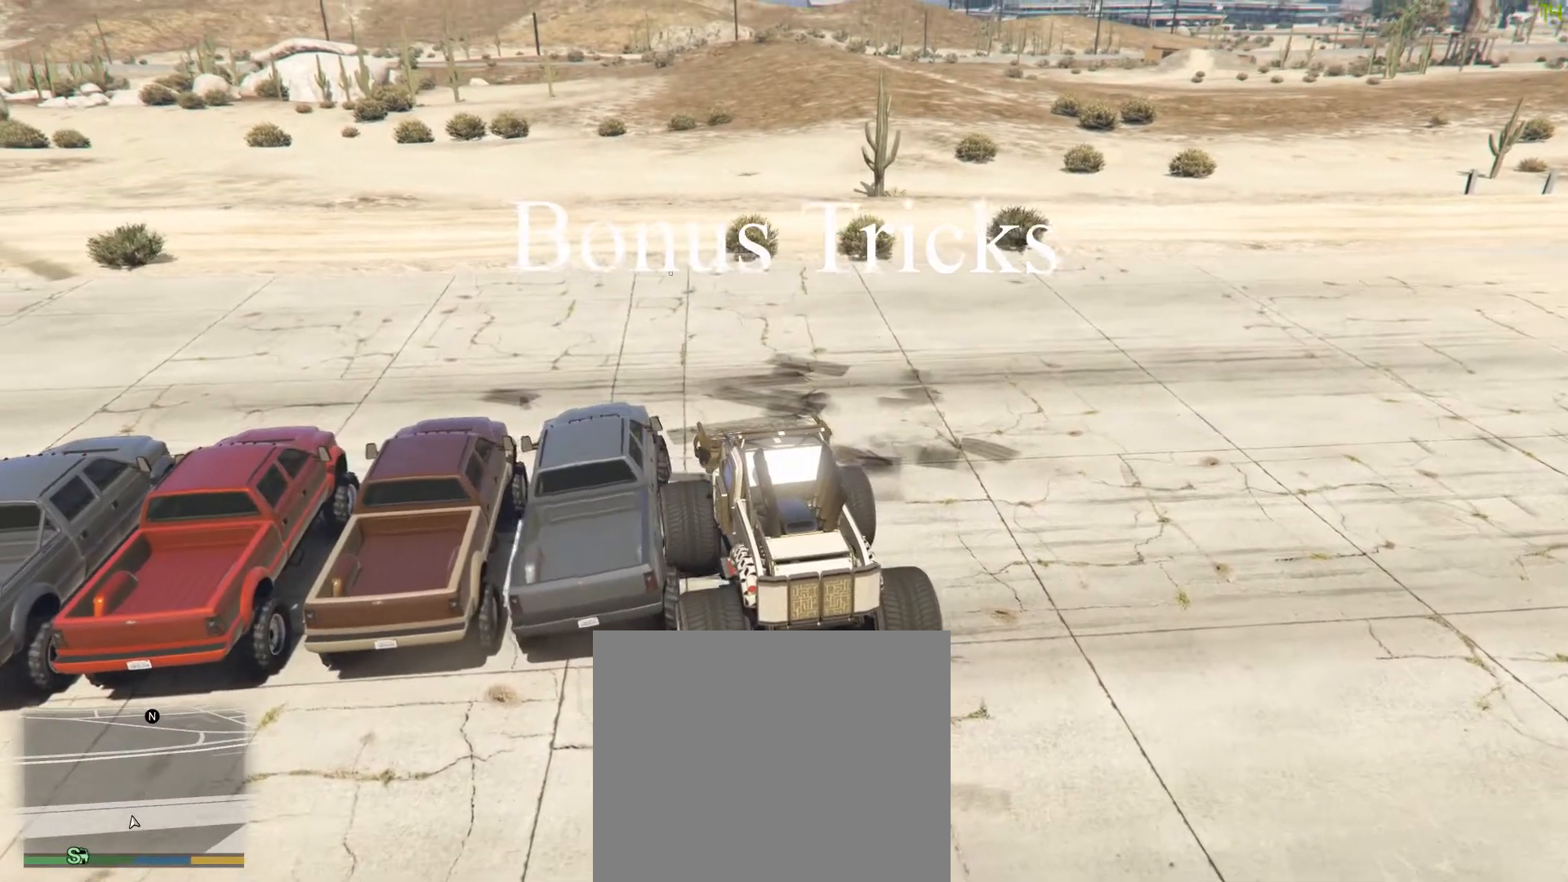
{"buttons": [], "left_stick": "center", "right_stick": "center", "events": []}
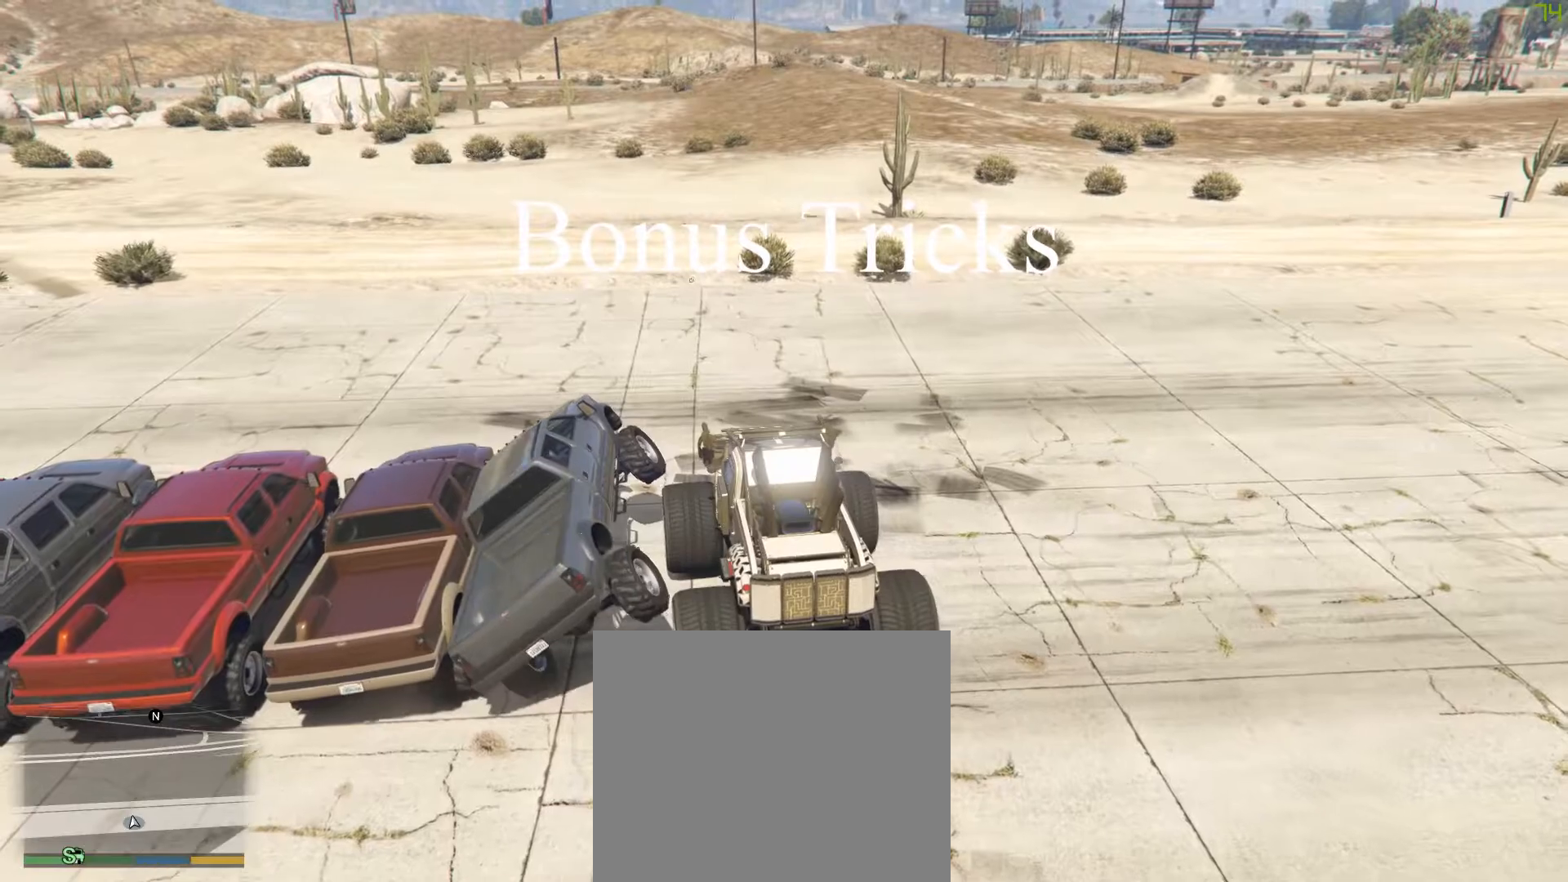
{"buttons": ["CROSS", "R1"], "left_stick": "center", "right_stick": "center", "events": [[250, "CROSS", "down"], [433, "R1", "down"]]}
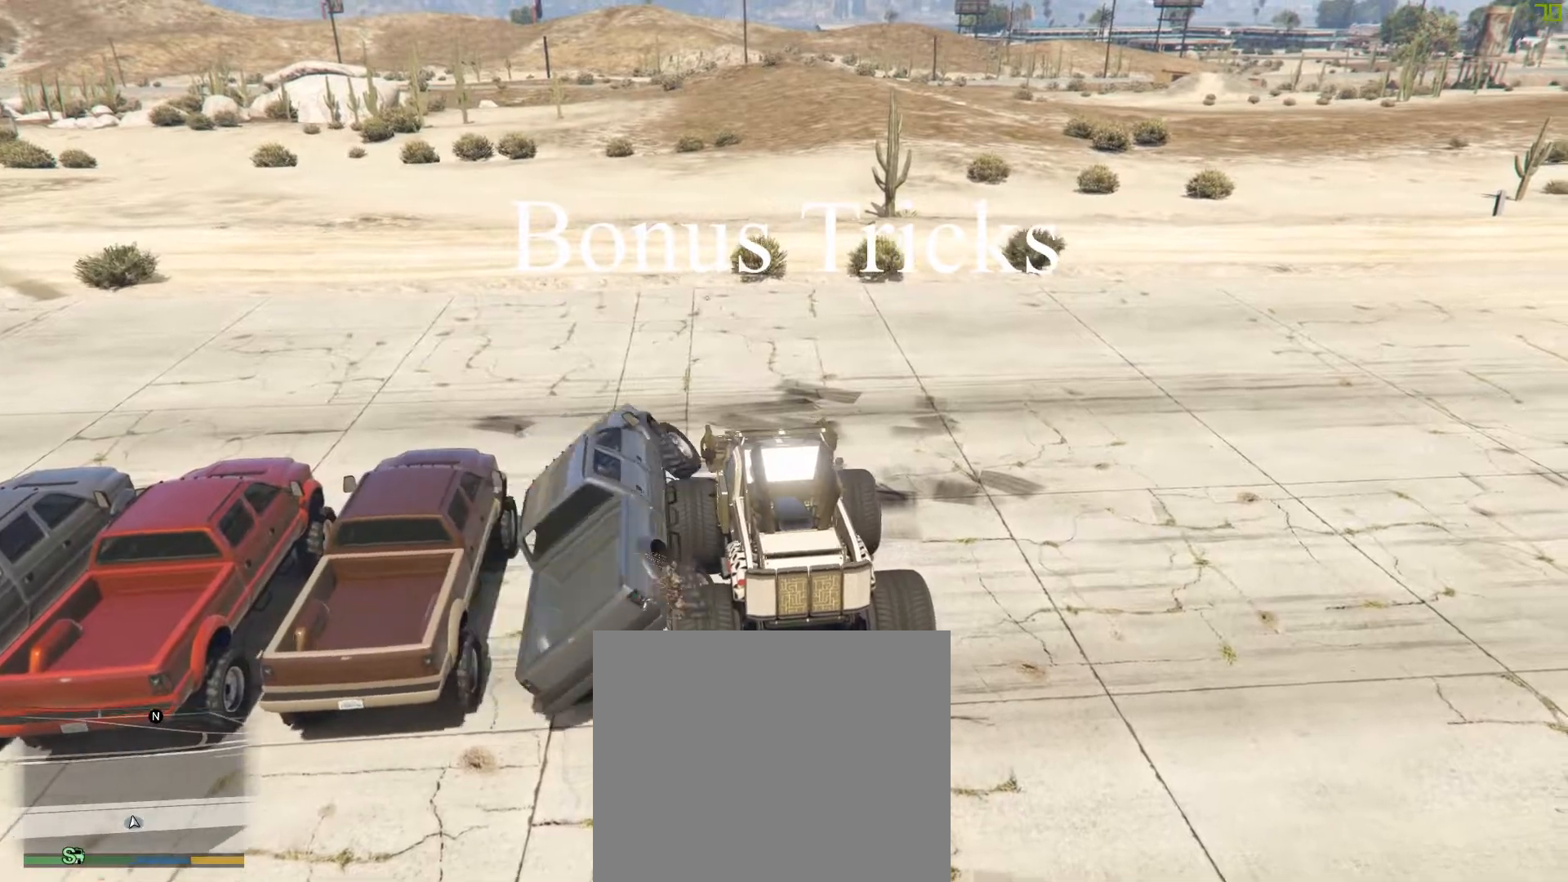
{"buttons": [], "left_stick": "center", "right_stick": "center", "events": [[50, "R1", "up"], [133, "R1", "down"], [283, "R1", "up"], [383, "CROSS", "up"]]}
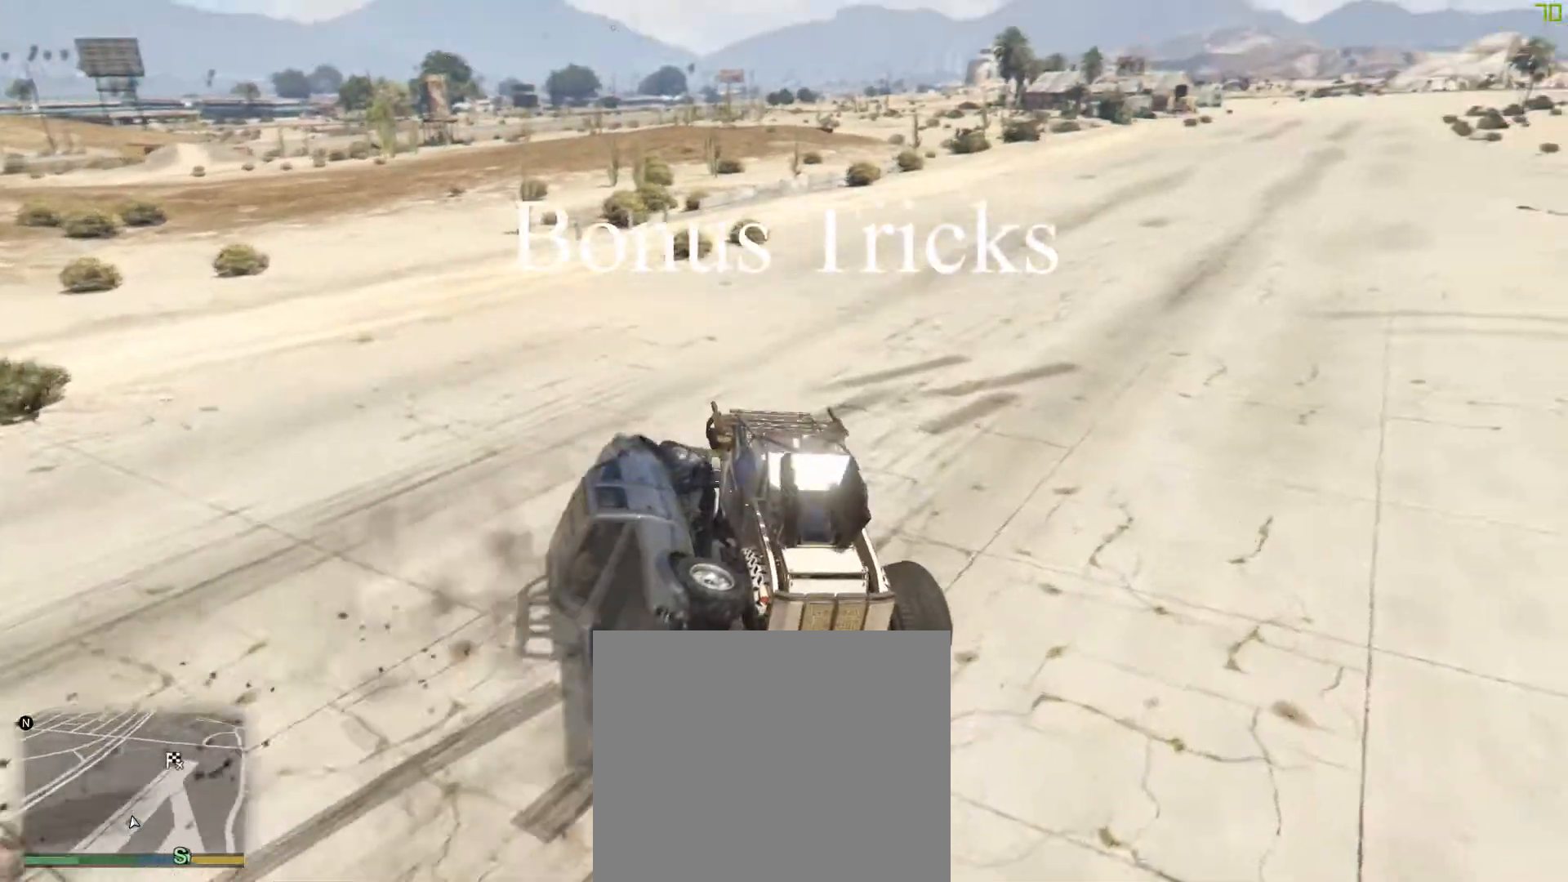
{"buttons": [], "left_stick": "center", "right_stick": "center", "events": []}
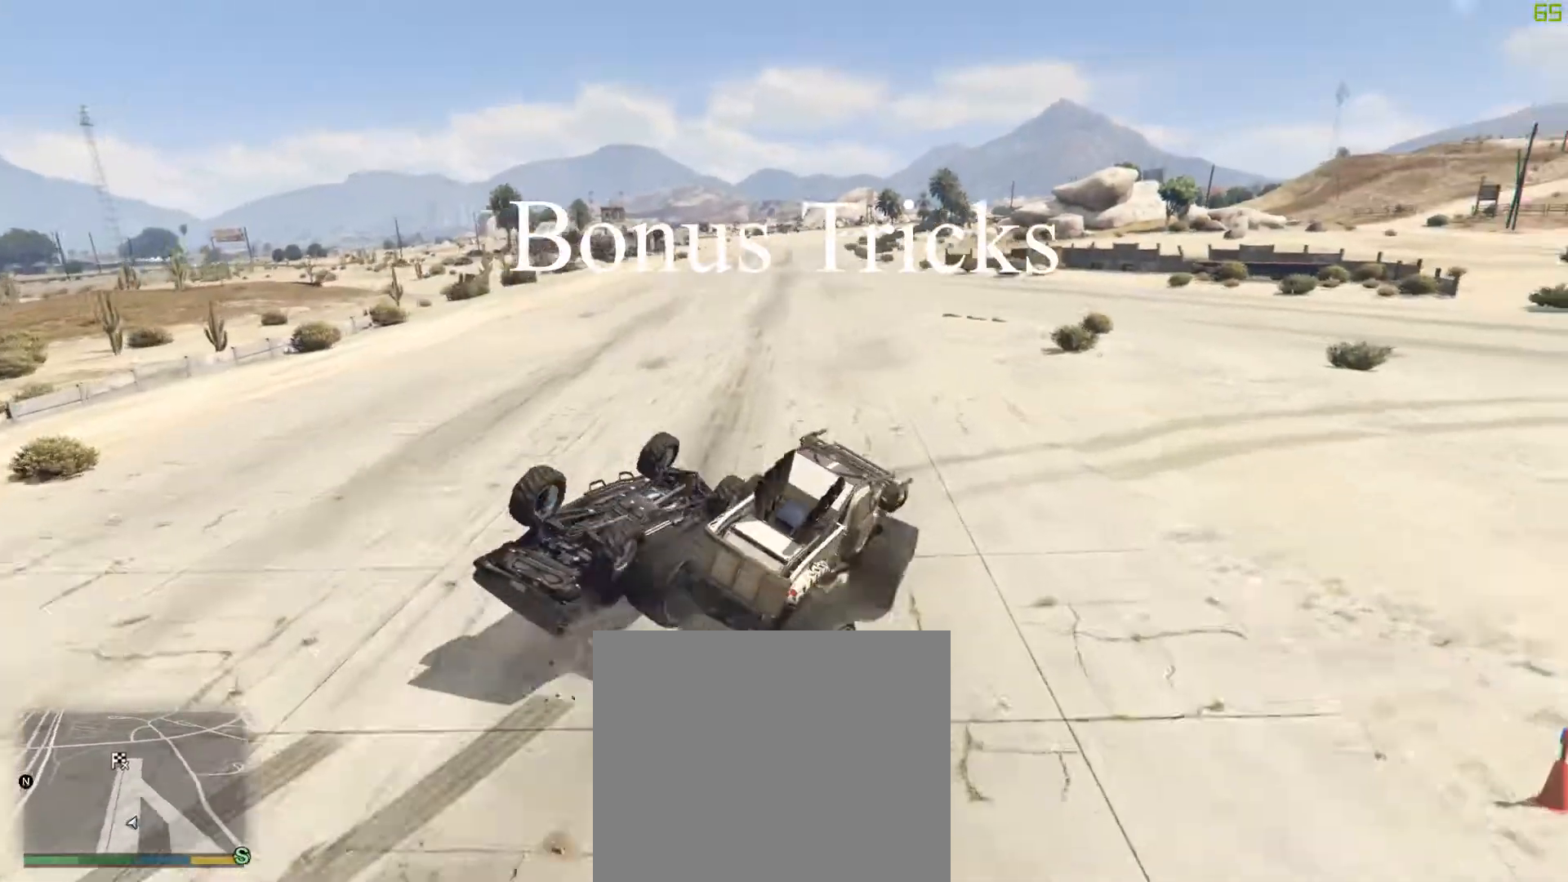
{"buttons": [], "left_stick": "center", "right_stick": "center", "events": []}
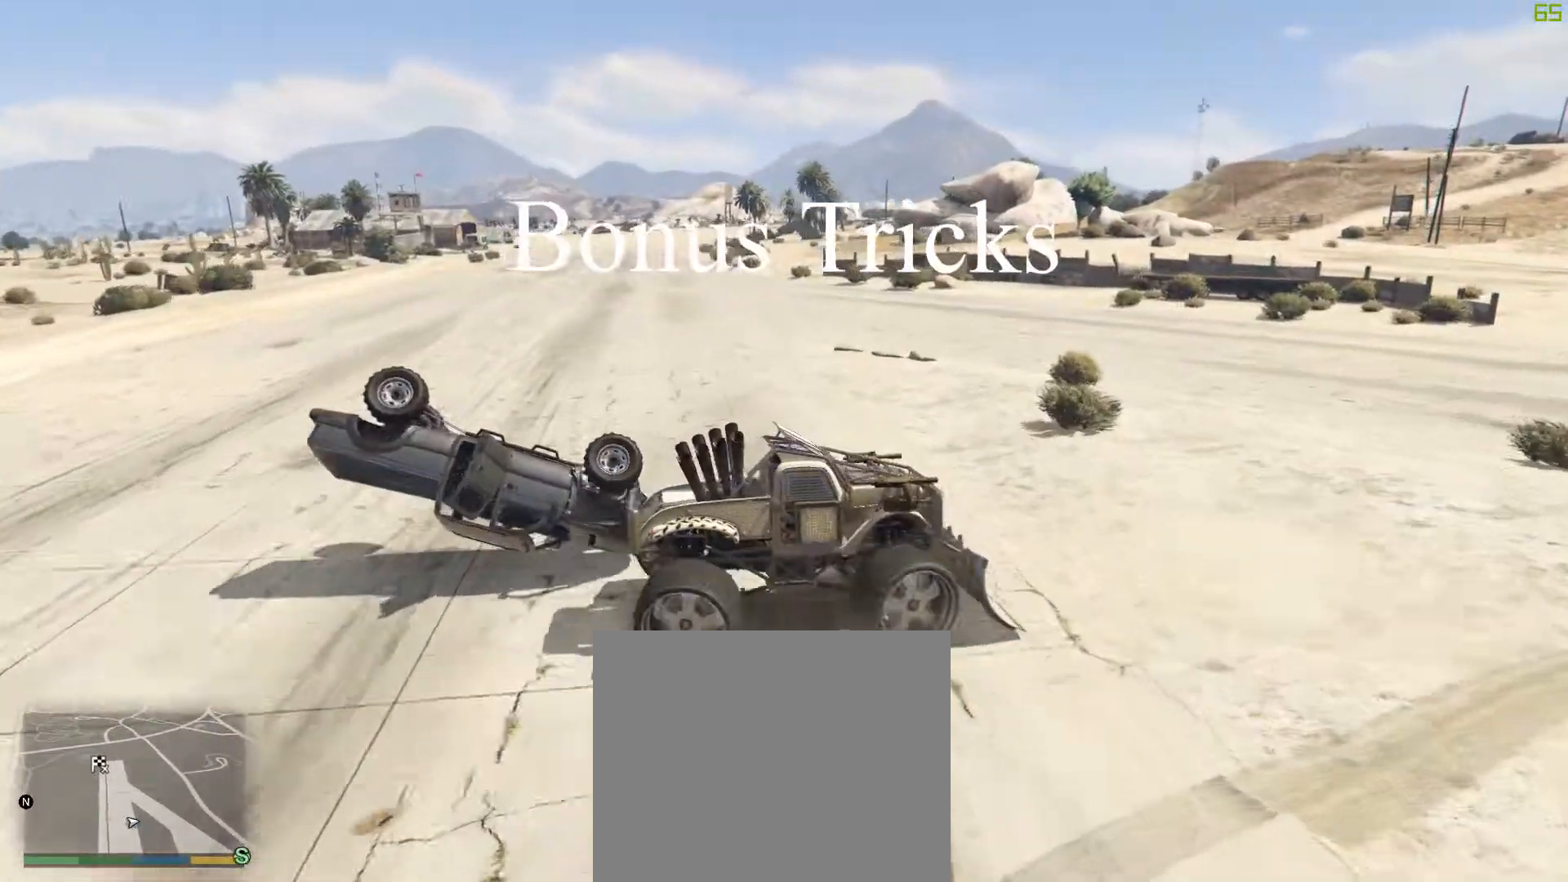
{"buttons": [], "left_stick": "center", "right_stick": "left", "events": [[300, "right_stick", "left"]]}
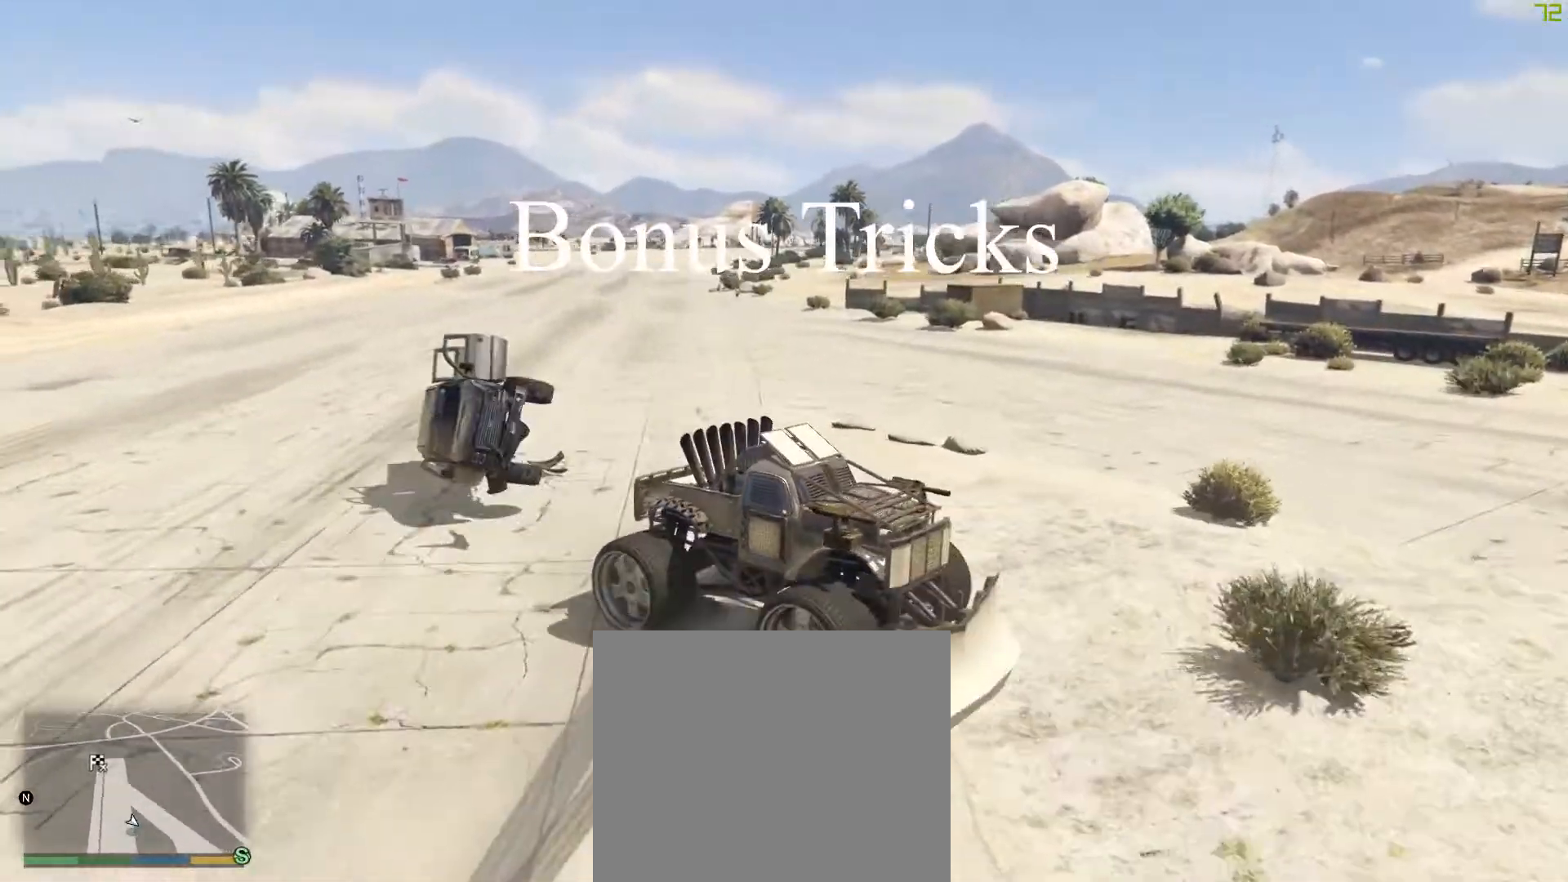
{"buttons": [], "left_stick": "center", "right_stick": "left", "events": []}
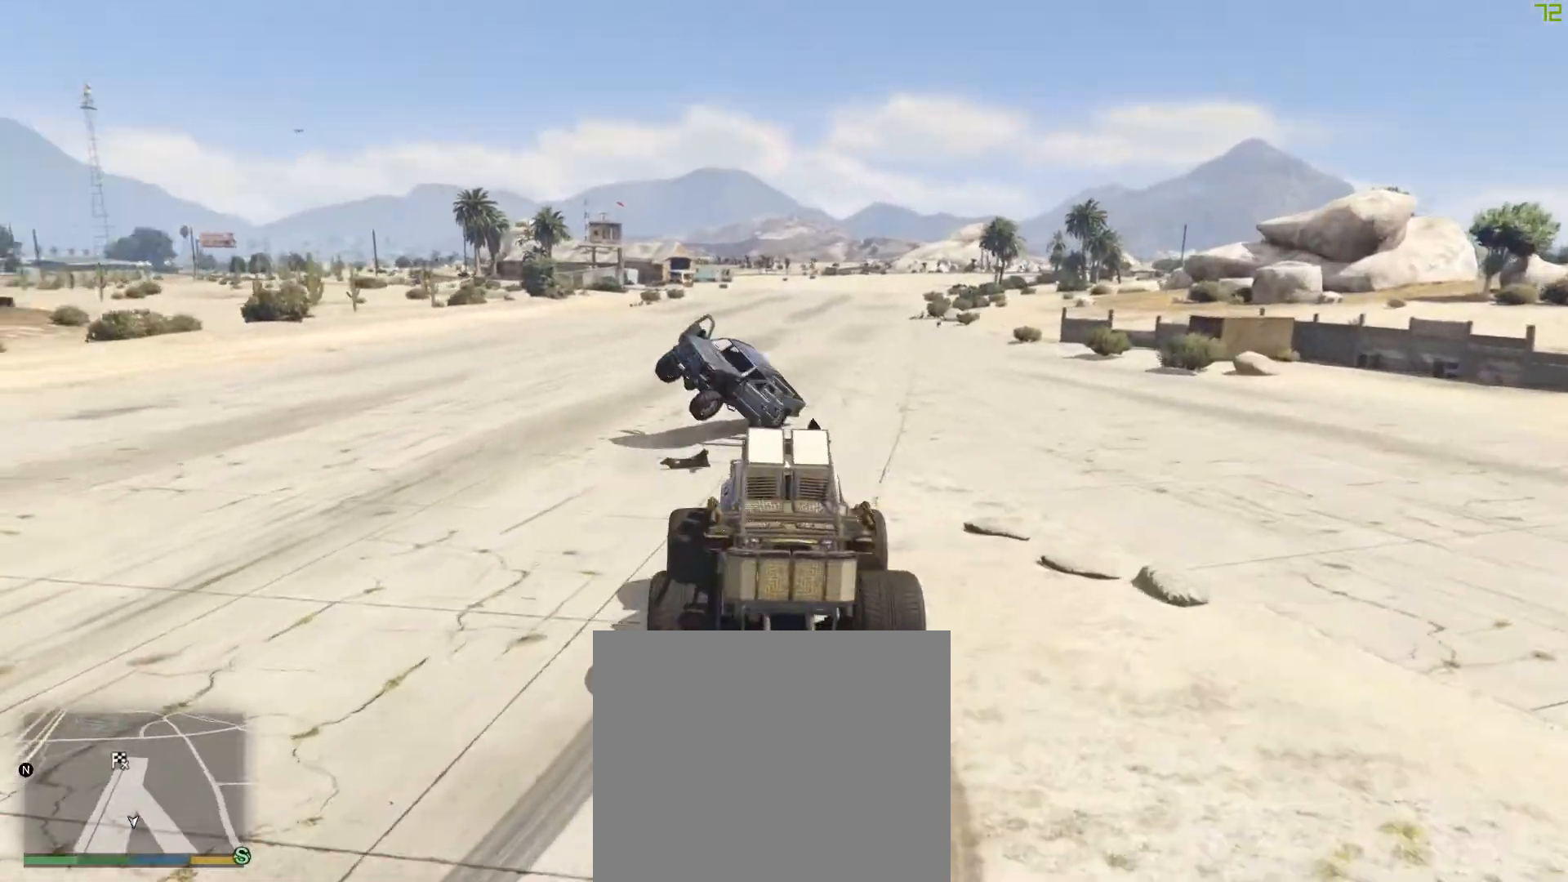
{"buttons": [], "left_stick": "center", "right_stick": "center", "events": [[133, "right_stick", "center"]]}
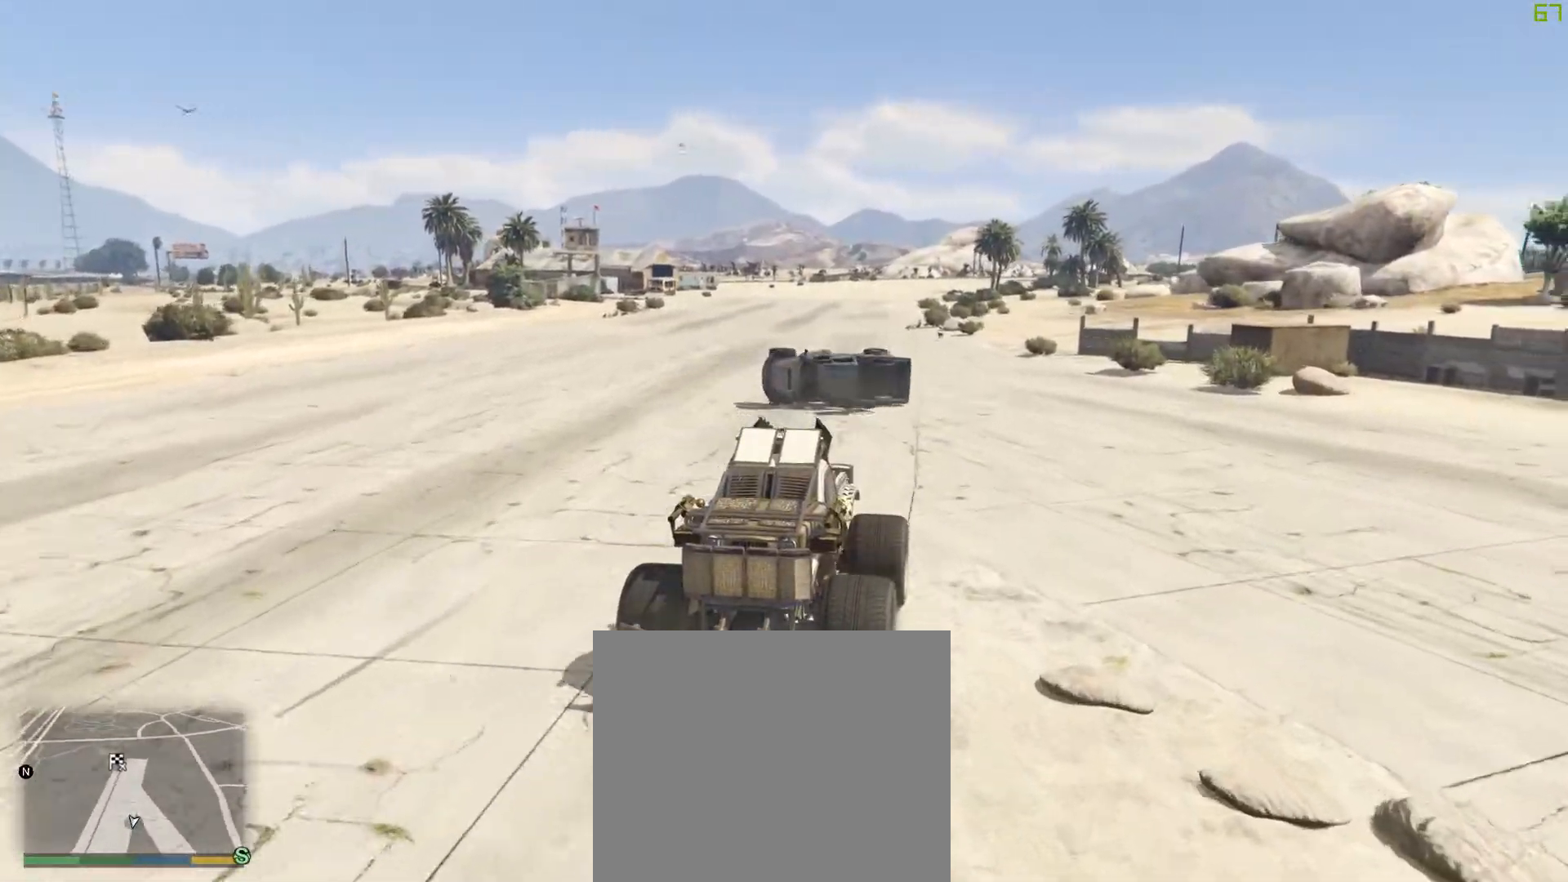
{"buttons": [], "left_stick": "center", "right_stick": "center", "events": []}
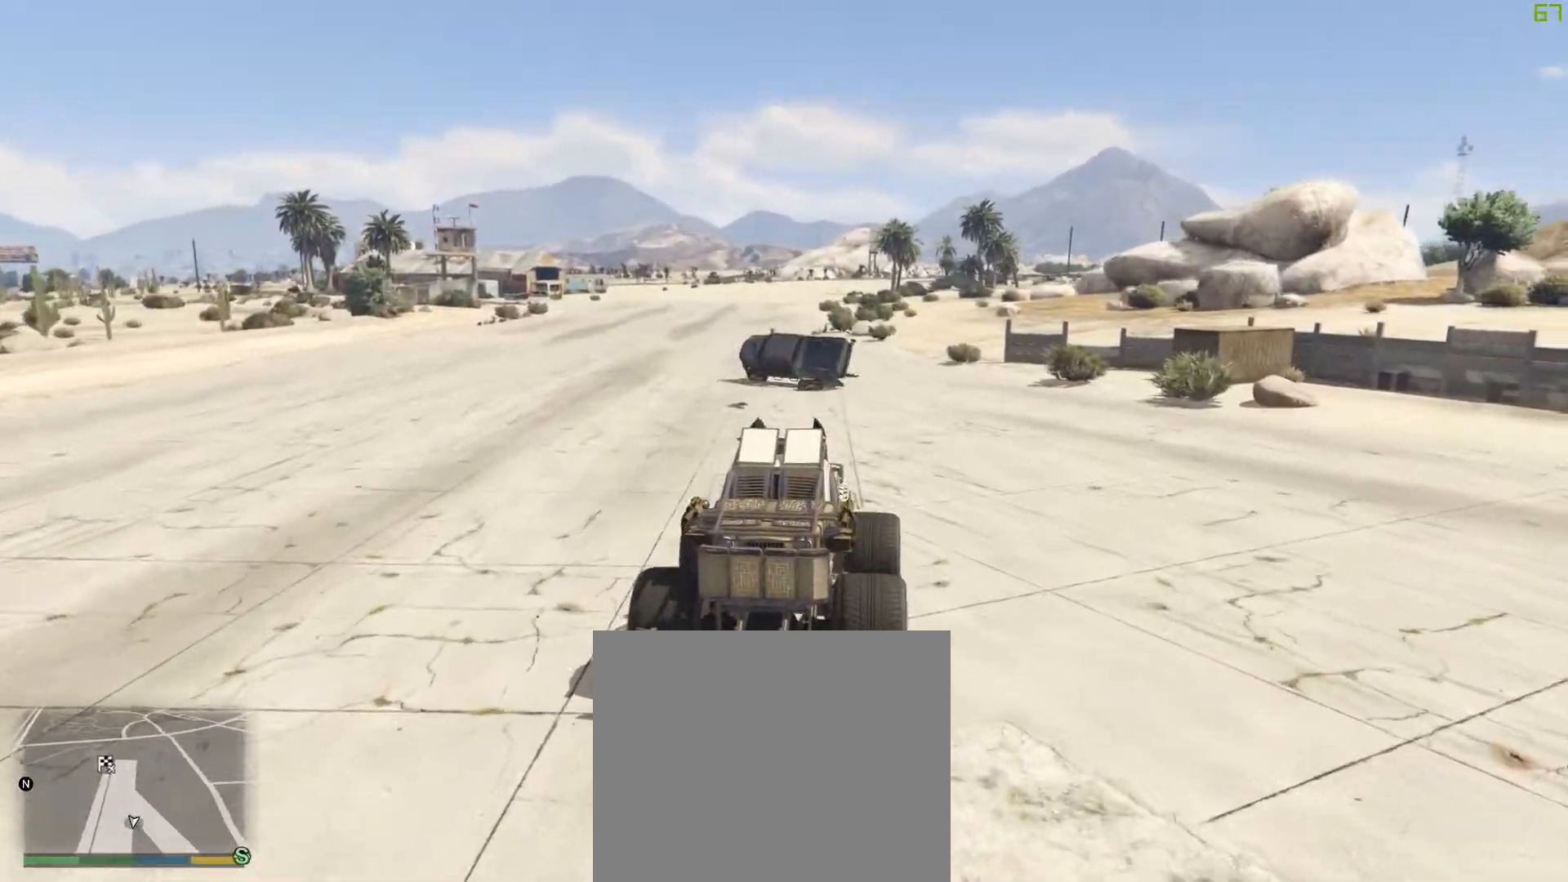
{"buttons": ["R2"], "left_stick": "center", "right_stick": "left", "events": [[183, "R2", "down"], [200, "right_stick", "left"]]}
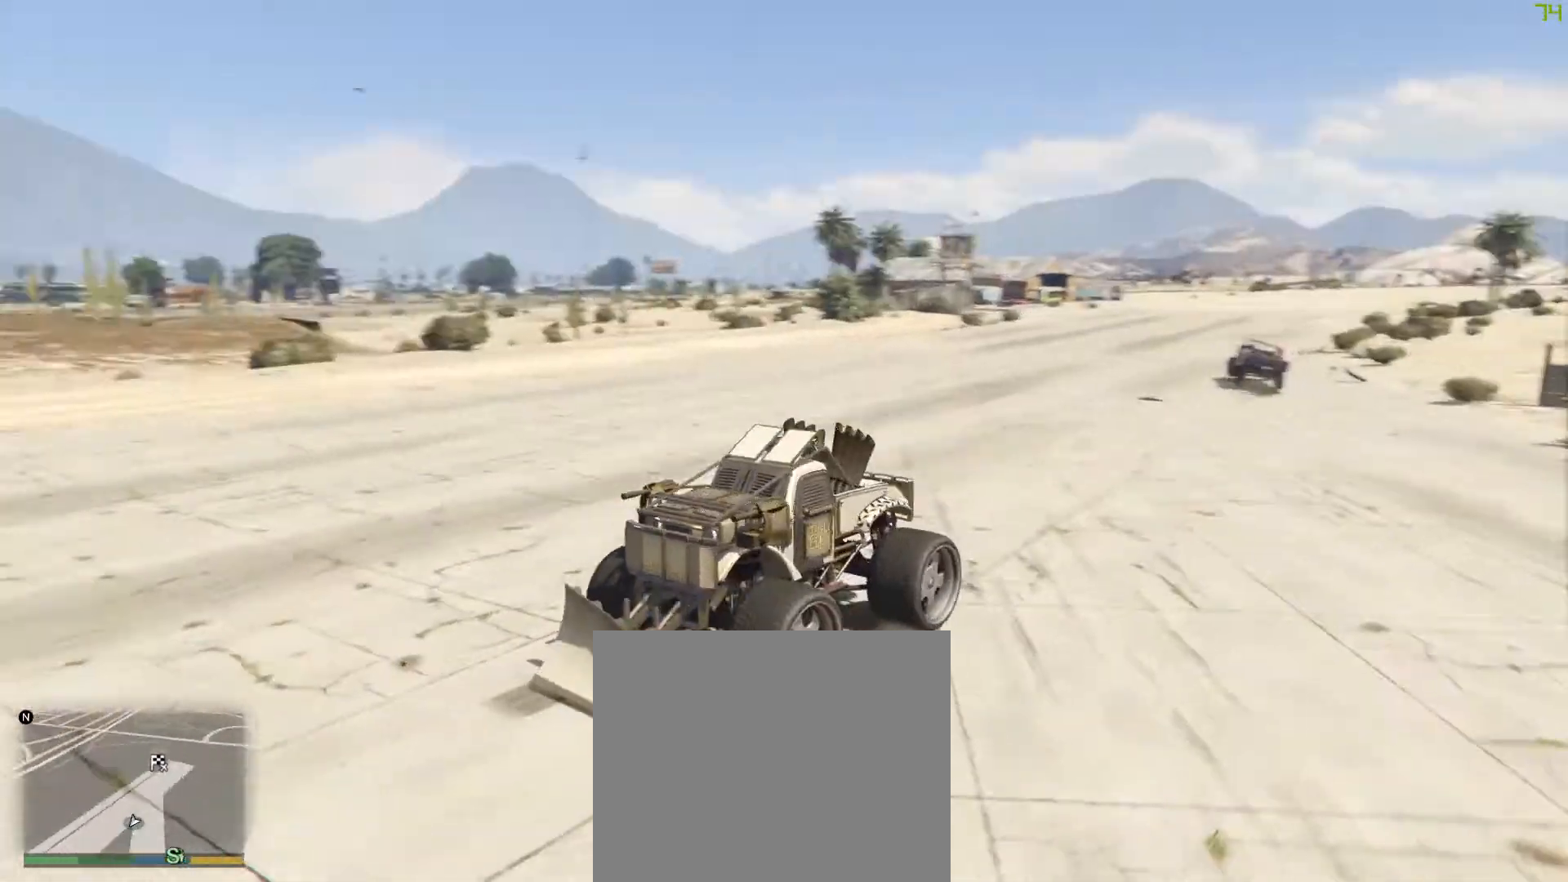
{"buttons": ["R2"], "left_stick": "center", "right_stick": "center", "events": [[483, "right_stick", "center"]]}
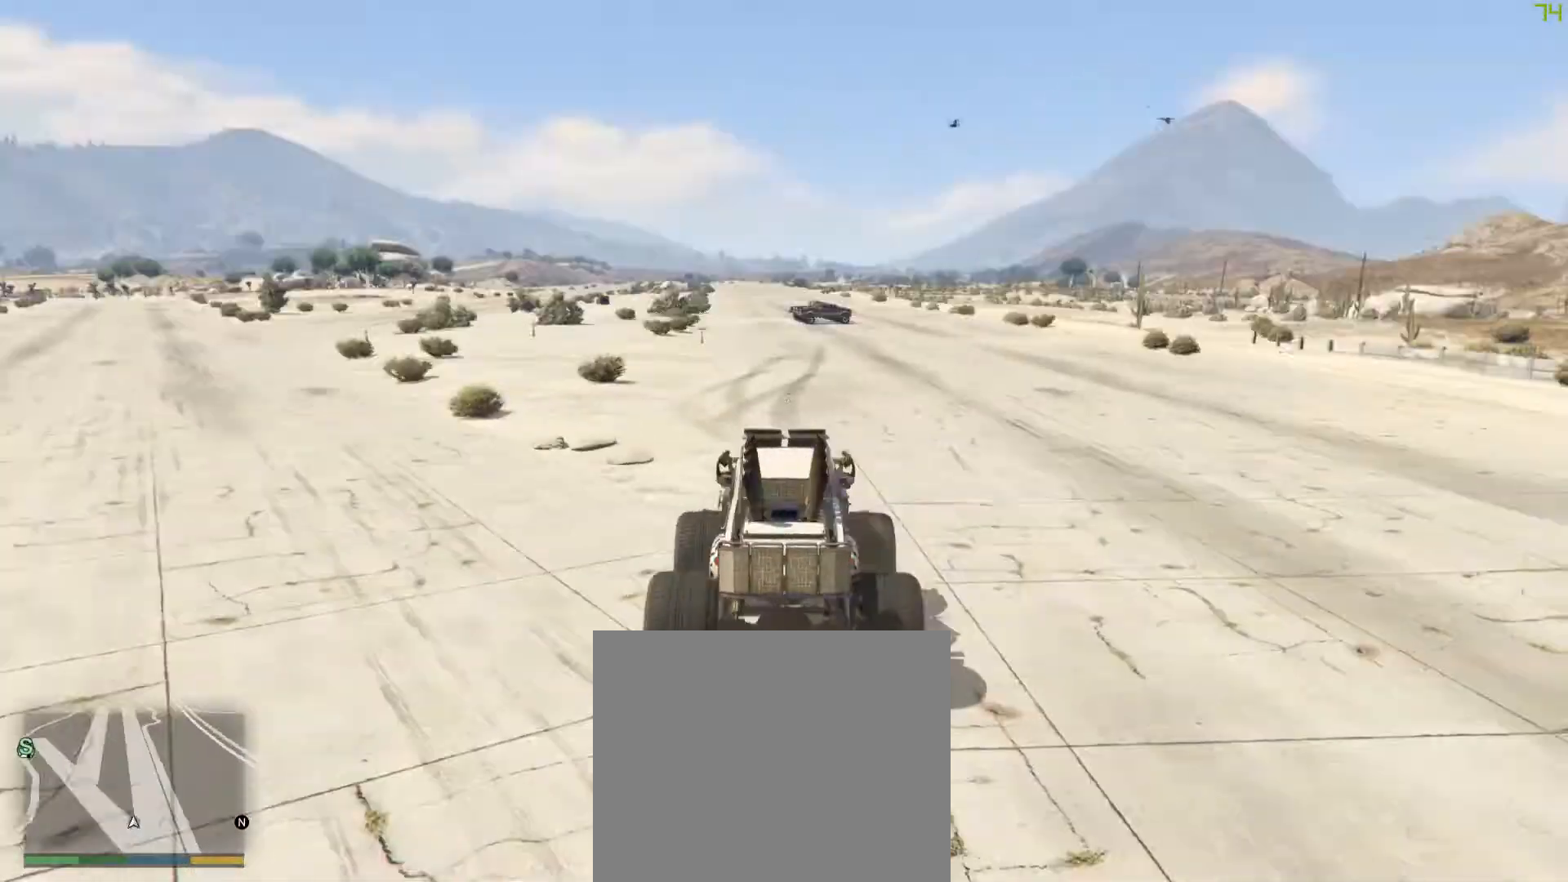
{"buttons": ["R2"], "left_stick": "right", "right_stick": "center", "events": [[433, "left_stick", "right"]]}
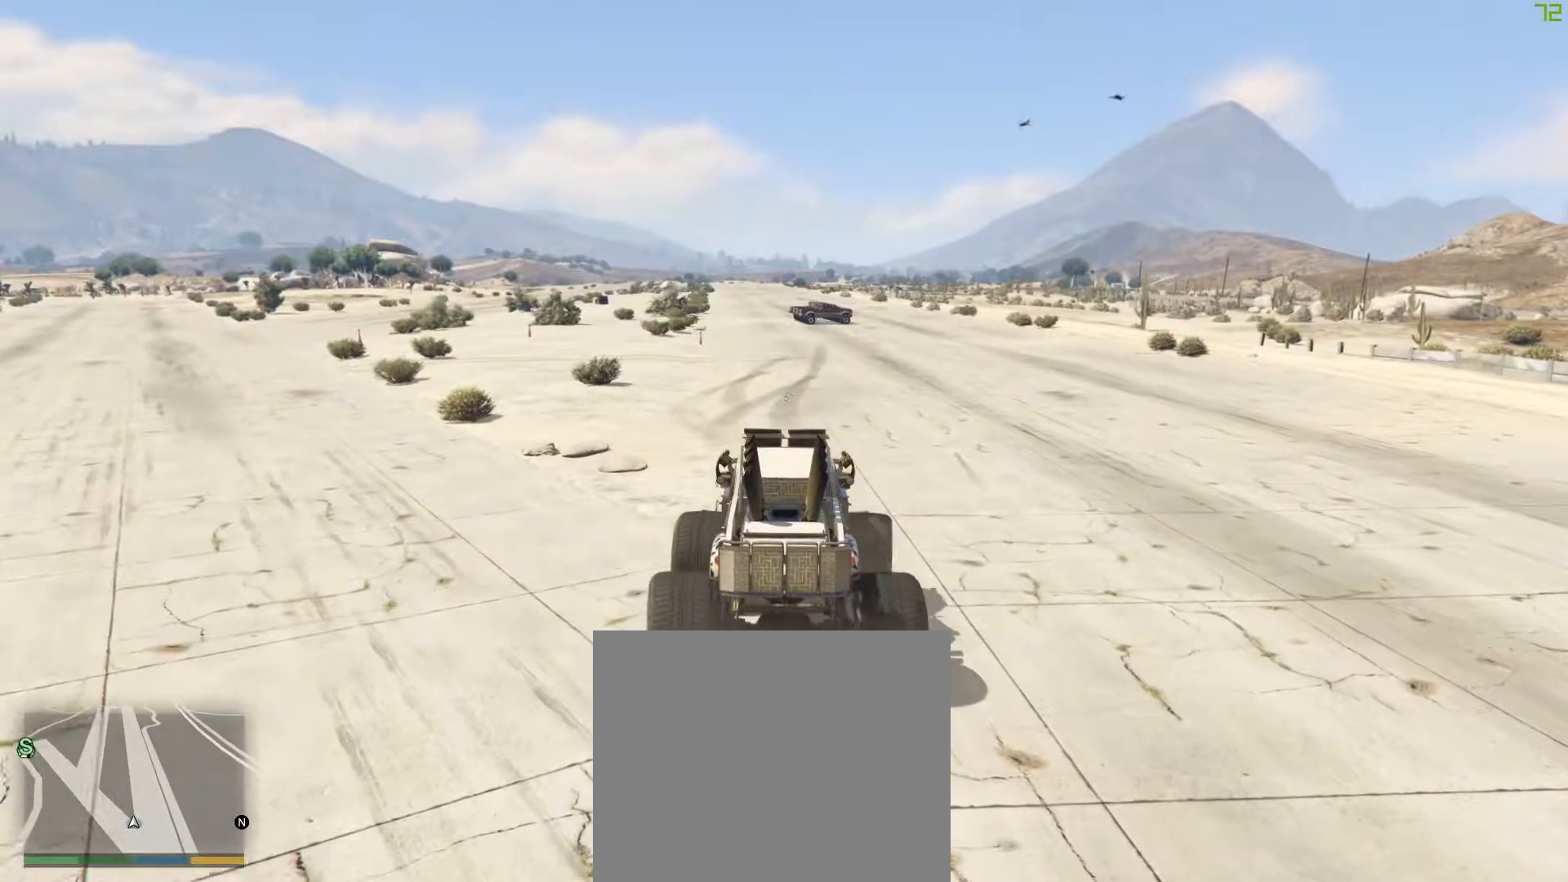
{"buttons": ["R2"], "left_stick": "center", "right_stick": "center", "events": [[83, "left_stick", "center"]]}
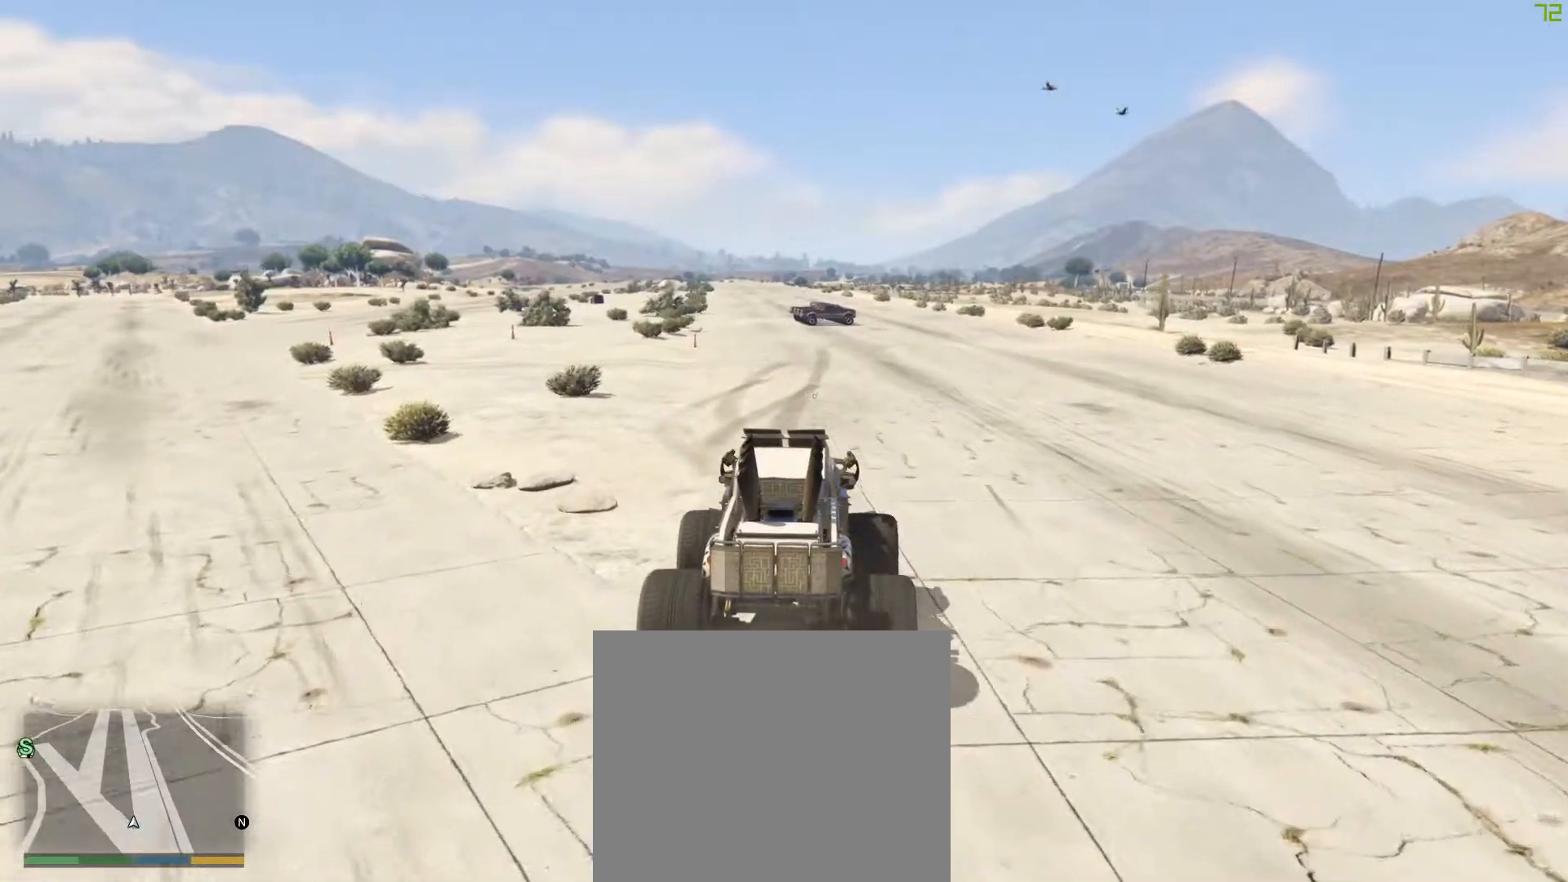
{"buttons": ["R2"], "left_stick": "center", "right_stick": "center", "events": [[33, "left_stick", "up-left"], [183, "left_stick", "center"], [283, "left_stick", "up-left"], [433, "left_stick", "center"]]}